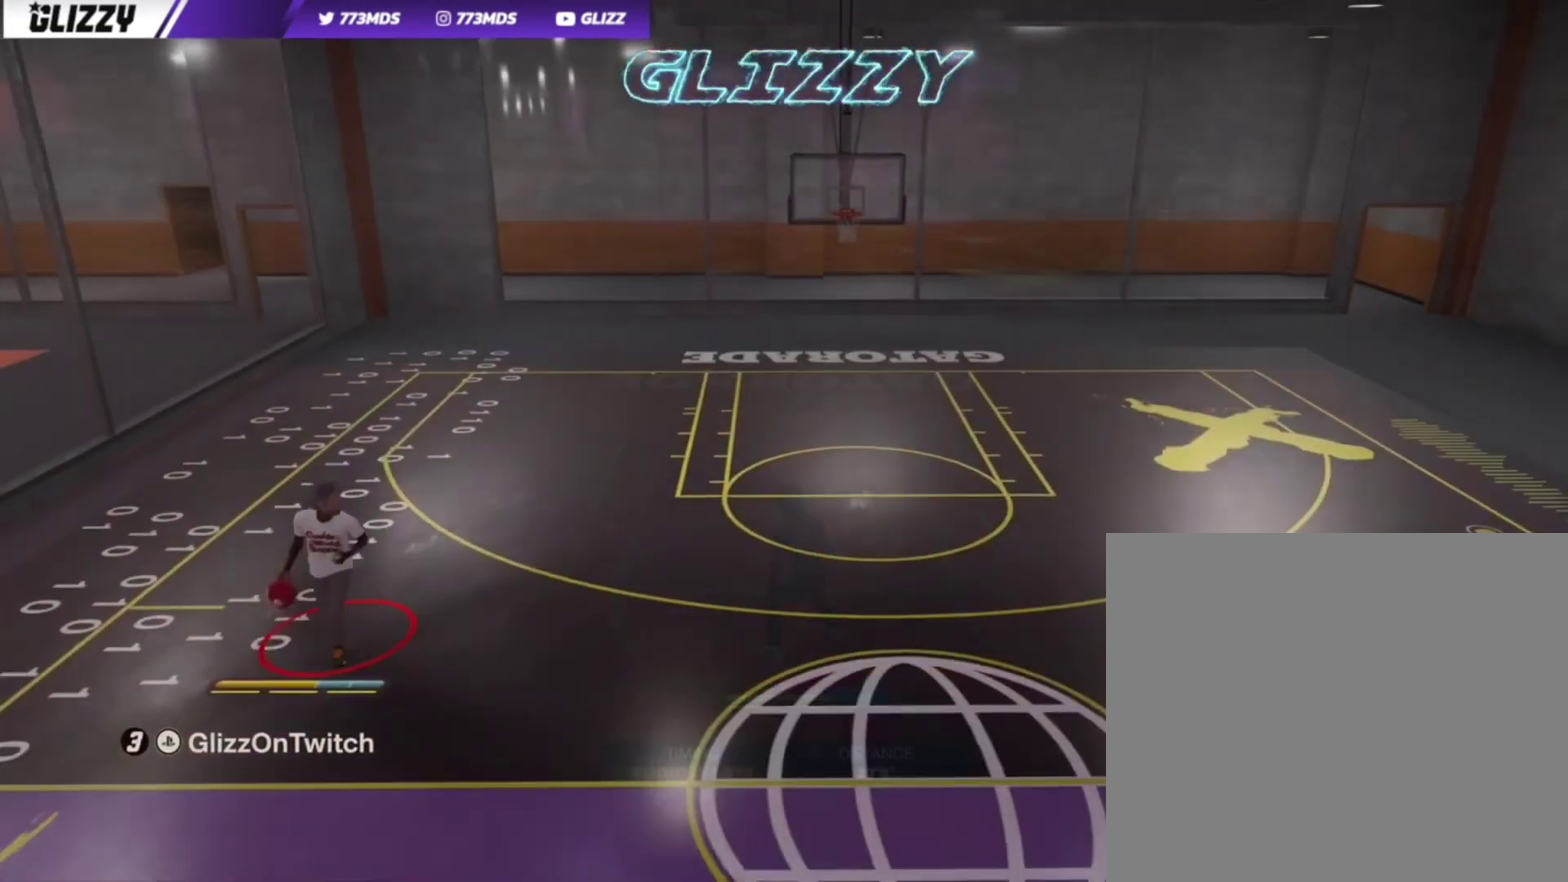
Gameplay with a controller (PlayStation layout); each line is a JSON object with the inputs held at the frame after it (dt_ms = milliseconds from this image to that frame). "events" lists button and stick changes between this image and that frame as [ms after this image, input, new state], when the widget could be followed in between.
{"dt_ms": 700, "buttons": [], "left_stick": "center", "right_stick": "center", "events": [[600, "right_stick", "up-left"], [700, "right_stick", "center"]]}
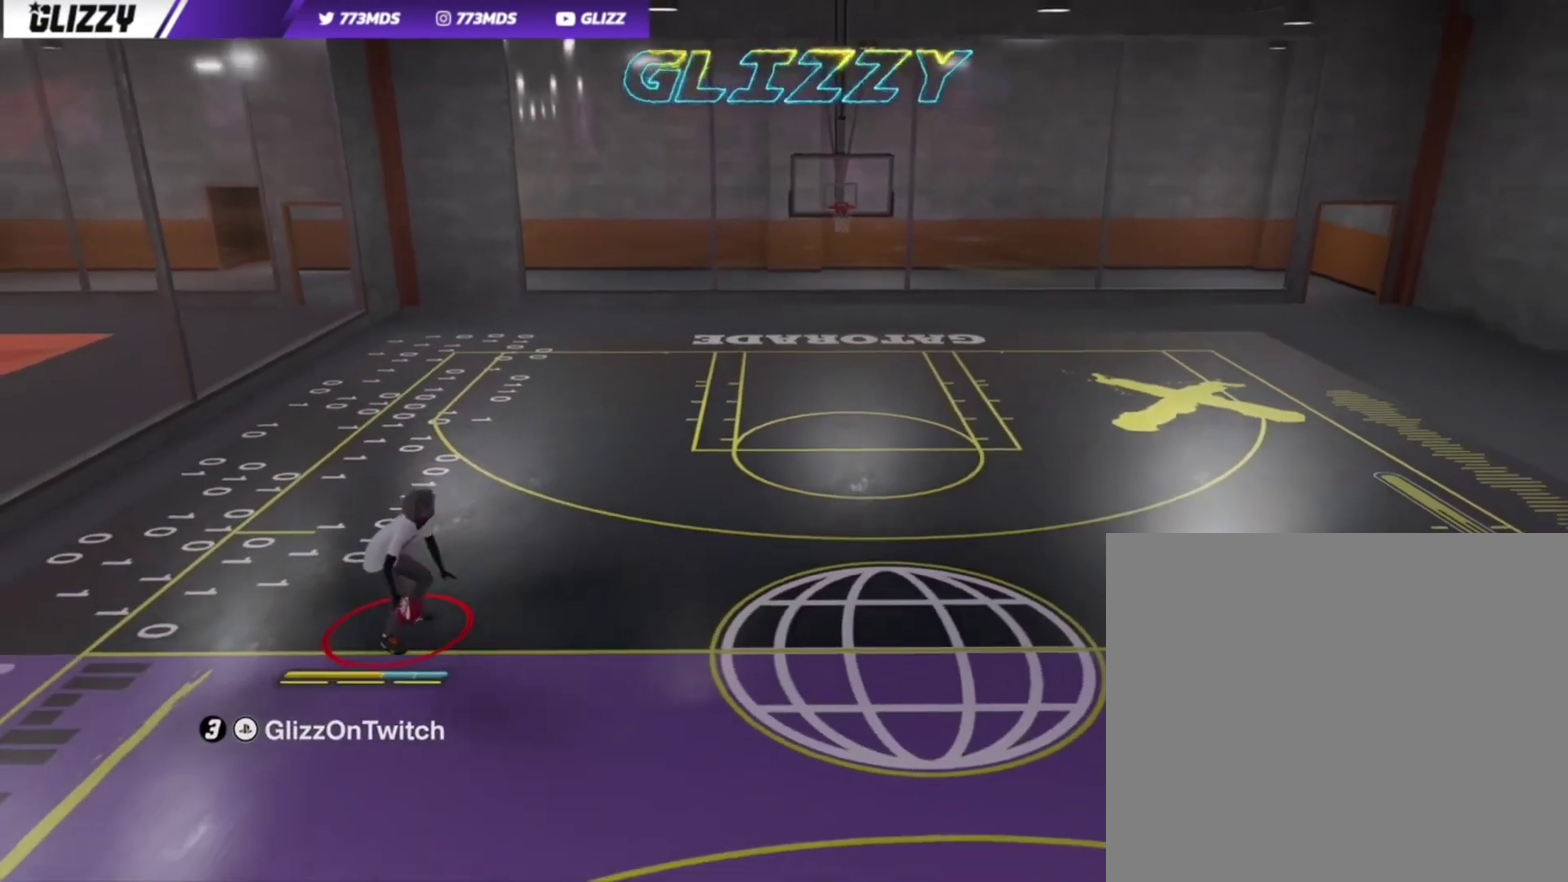
{"dt_ms": 300, "buttons": [], "left_stick": "center", "right_stick": "center", "events": []}
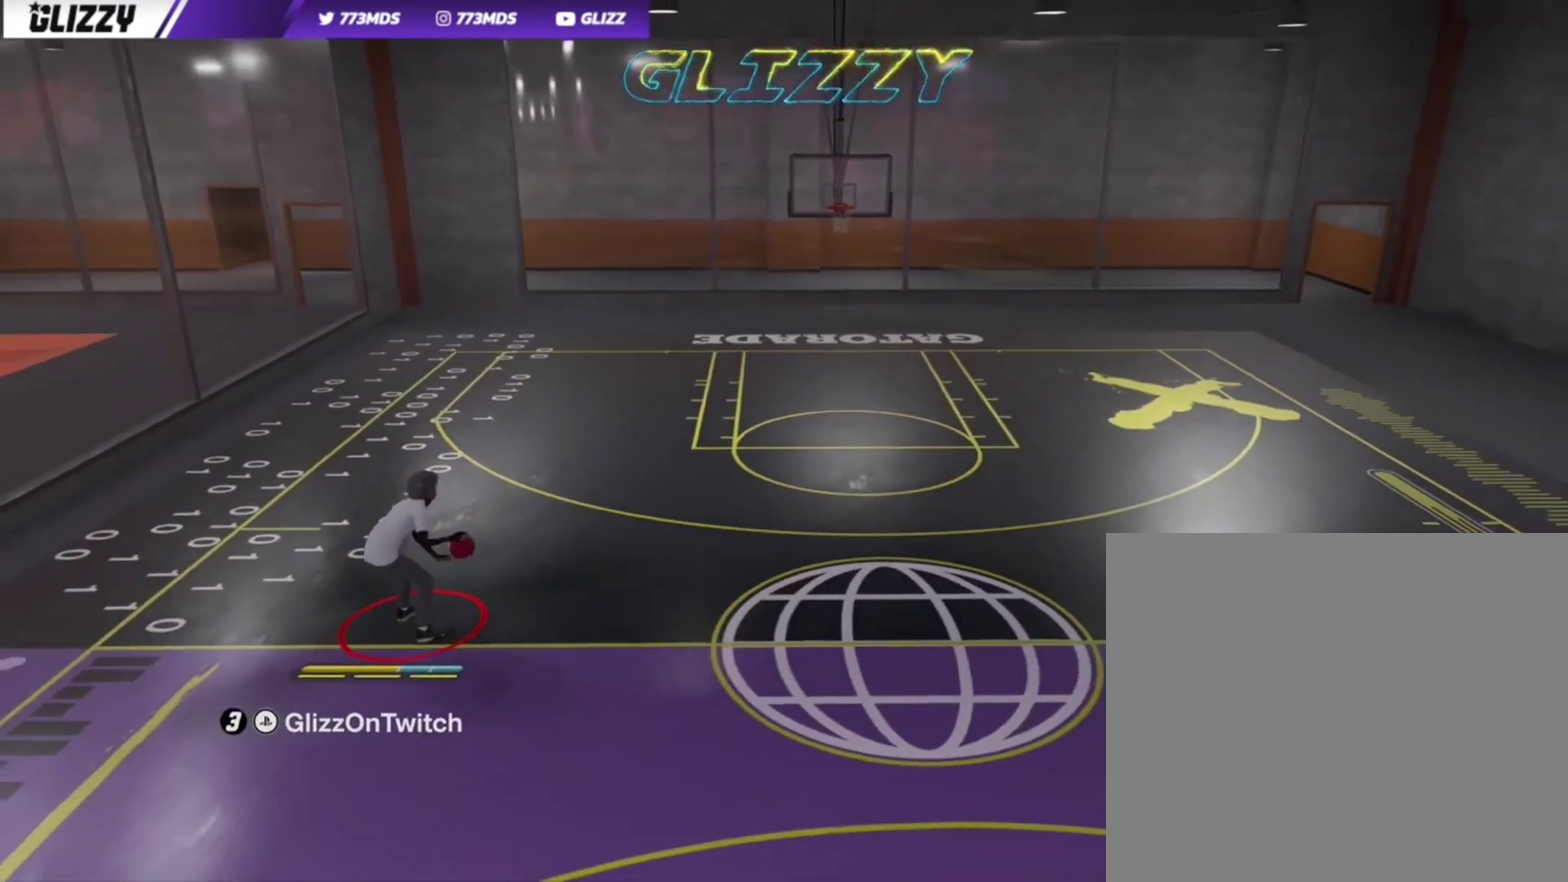
{"dt_ms": 700, "buttons": [], "left_stick": "center", "right_stick": "center", "events": [[400, "right_stick", "up-right"], [467, "right_stick", "center"]]}
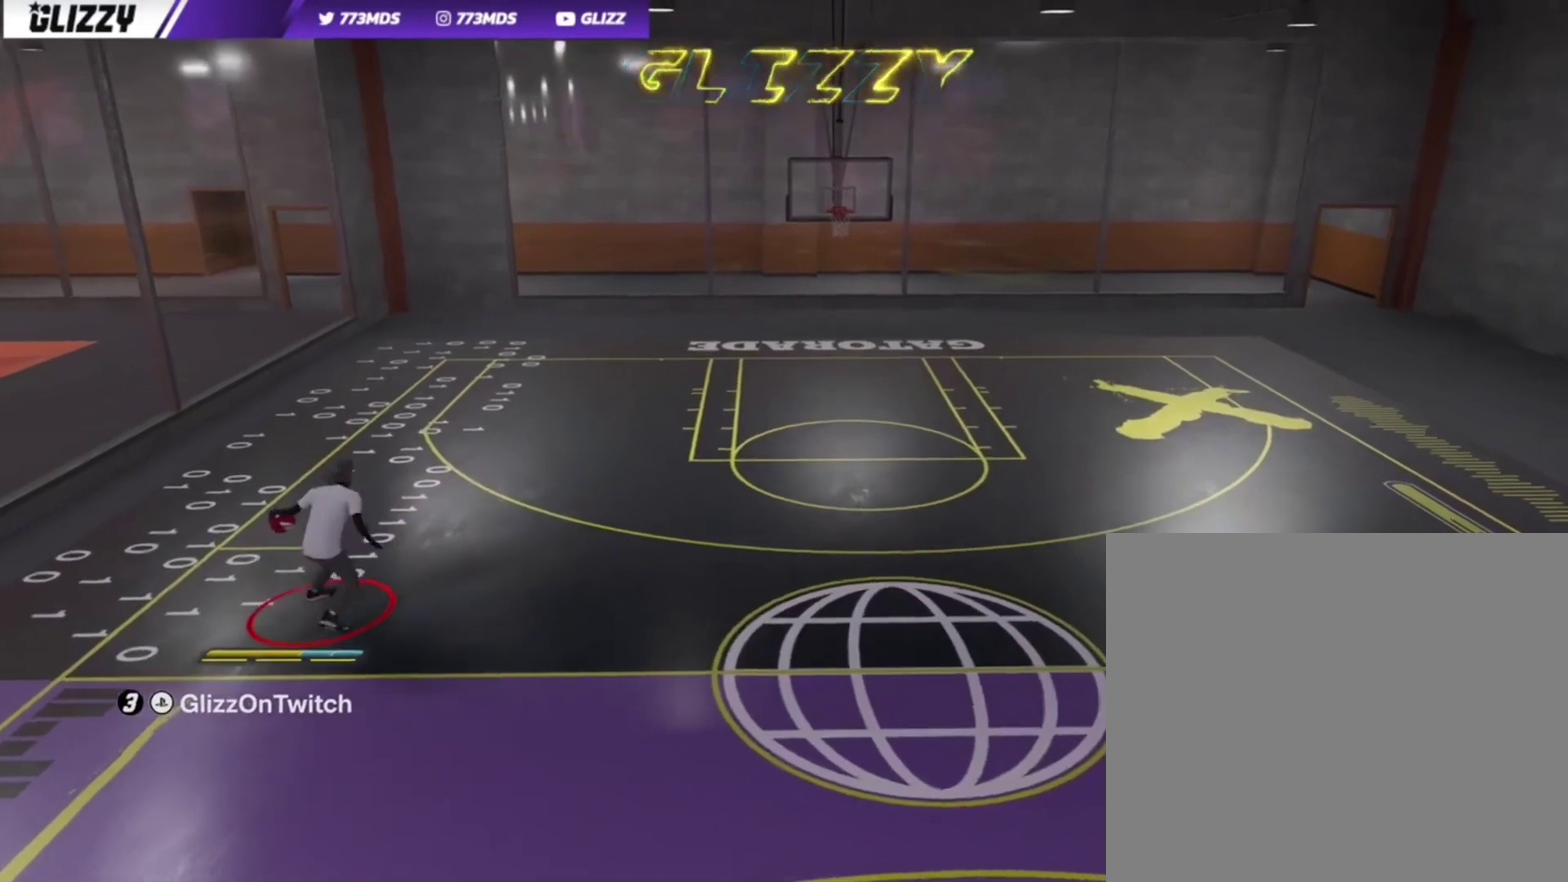
{"dt_ms": 300, "buttons": ["R2"], "left_stick": "right", "right_stick": "center", "events": [[34, "R2", "down"], [34, "left_stick", "up-right"], [234, "left_stick", "right"]]}
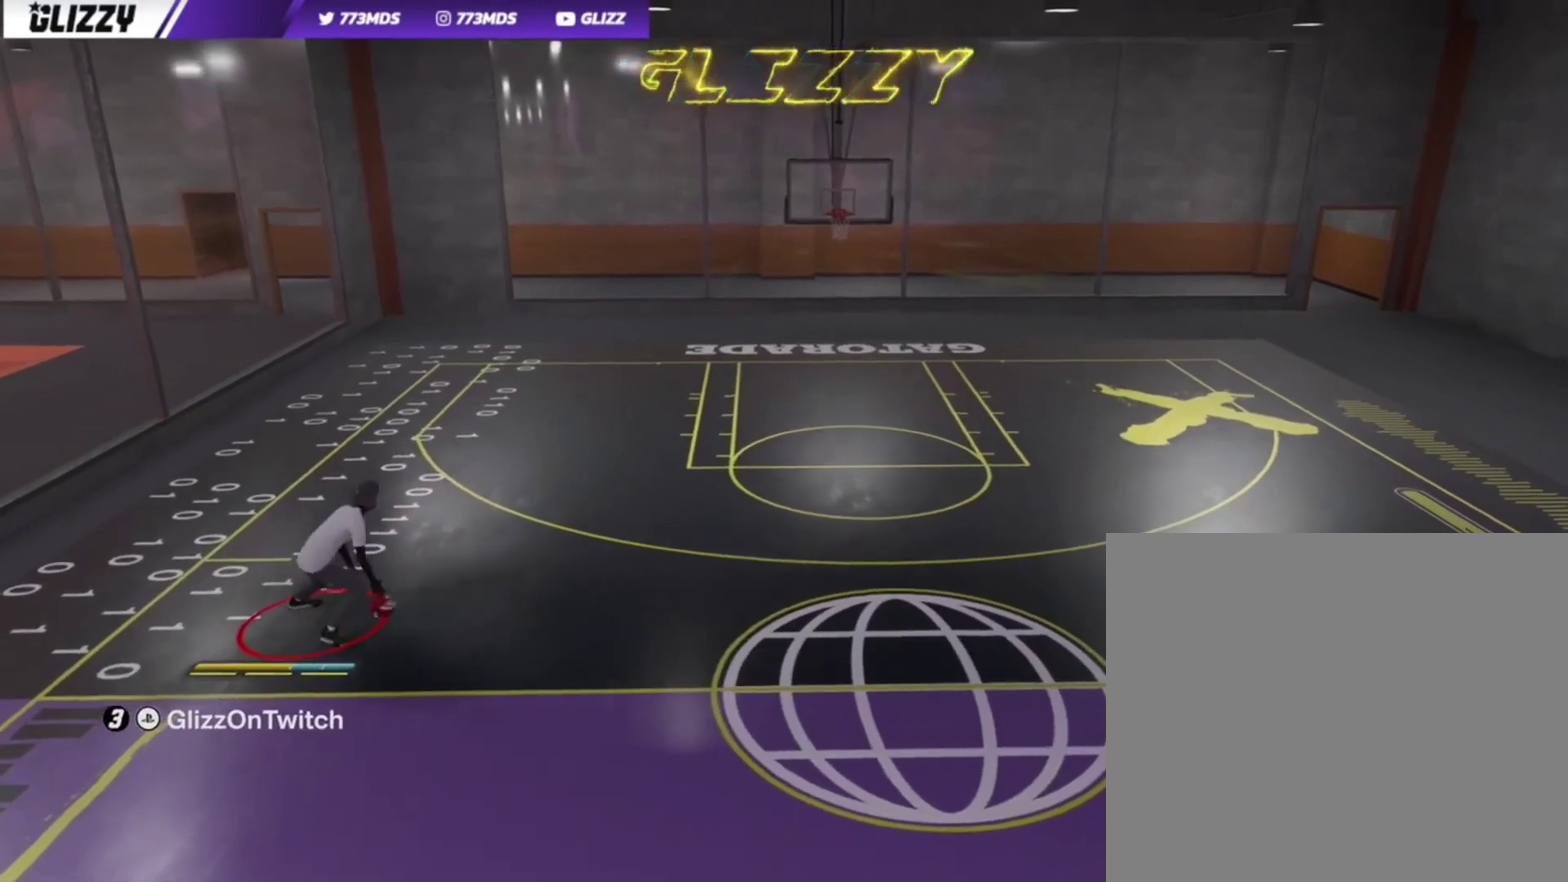
{"dt_ms": 500, "buttons": [], "left_stick": "center", "right_stick": "center", "events": [[400, "left_stick", "center"], [467, "R2", "up"]]}
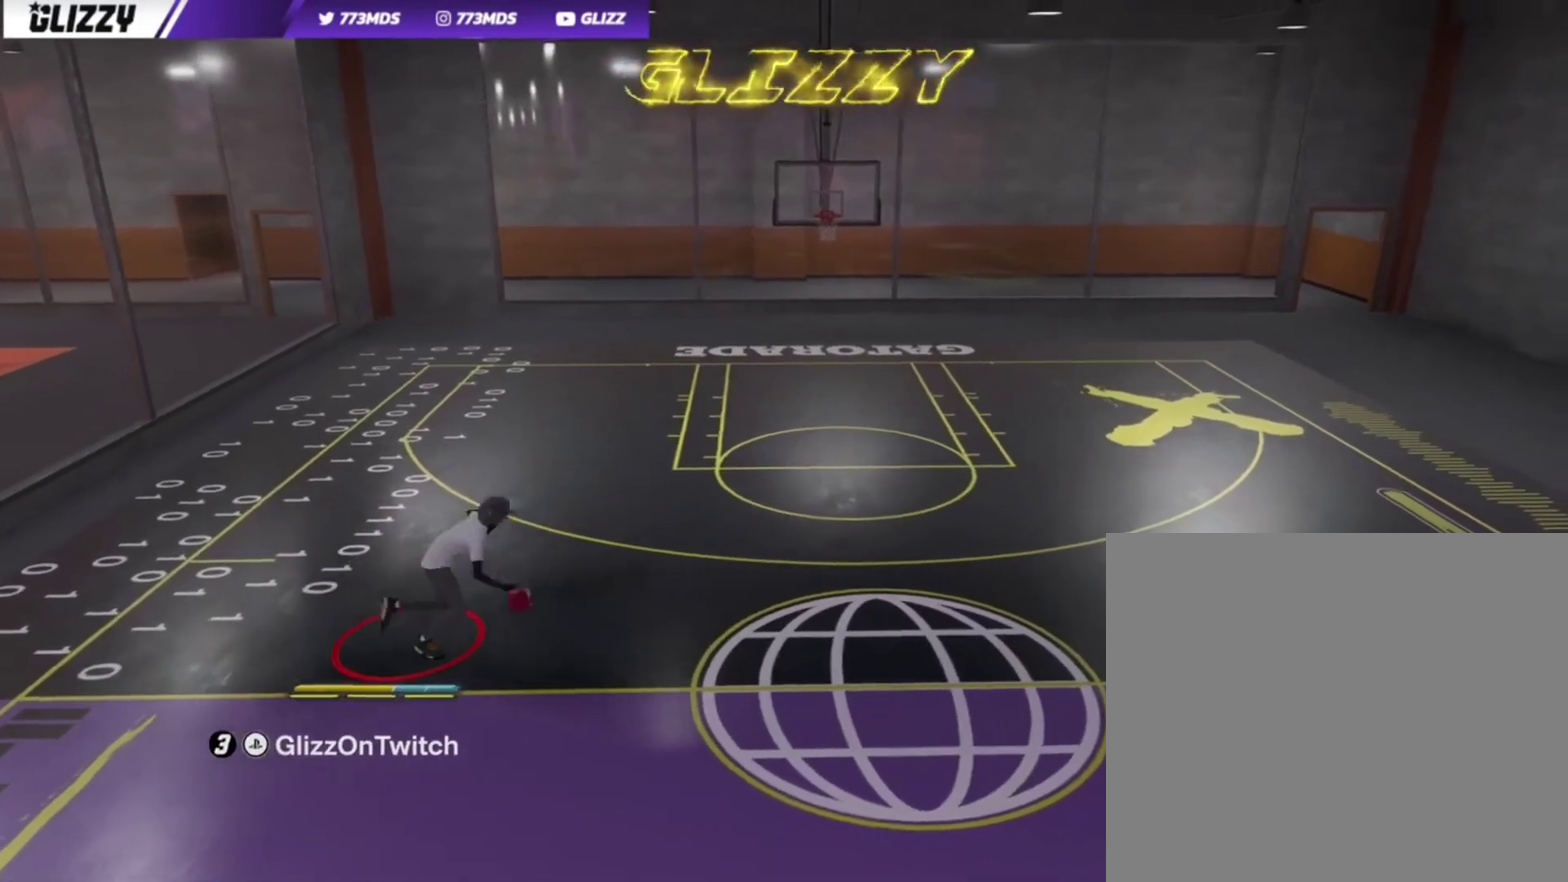
{"dt_ms": 700, "buttons": ["R2"], "left_stick": "up-left", "right_stick": "center", "events": [[134, "right_stick", "up-left"], [234, "right_stick", "center"], [567, "R2", "down"], [567, "left_stick", "up-left"]]}
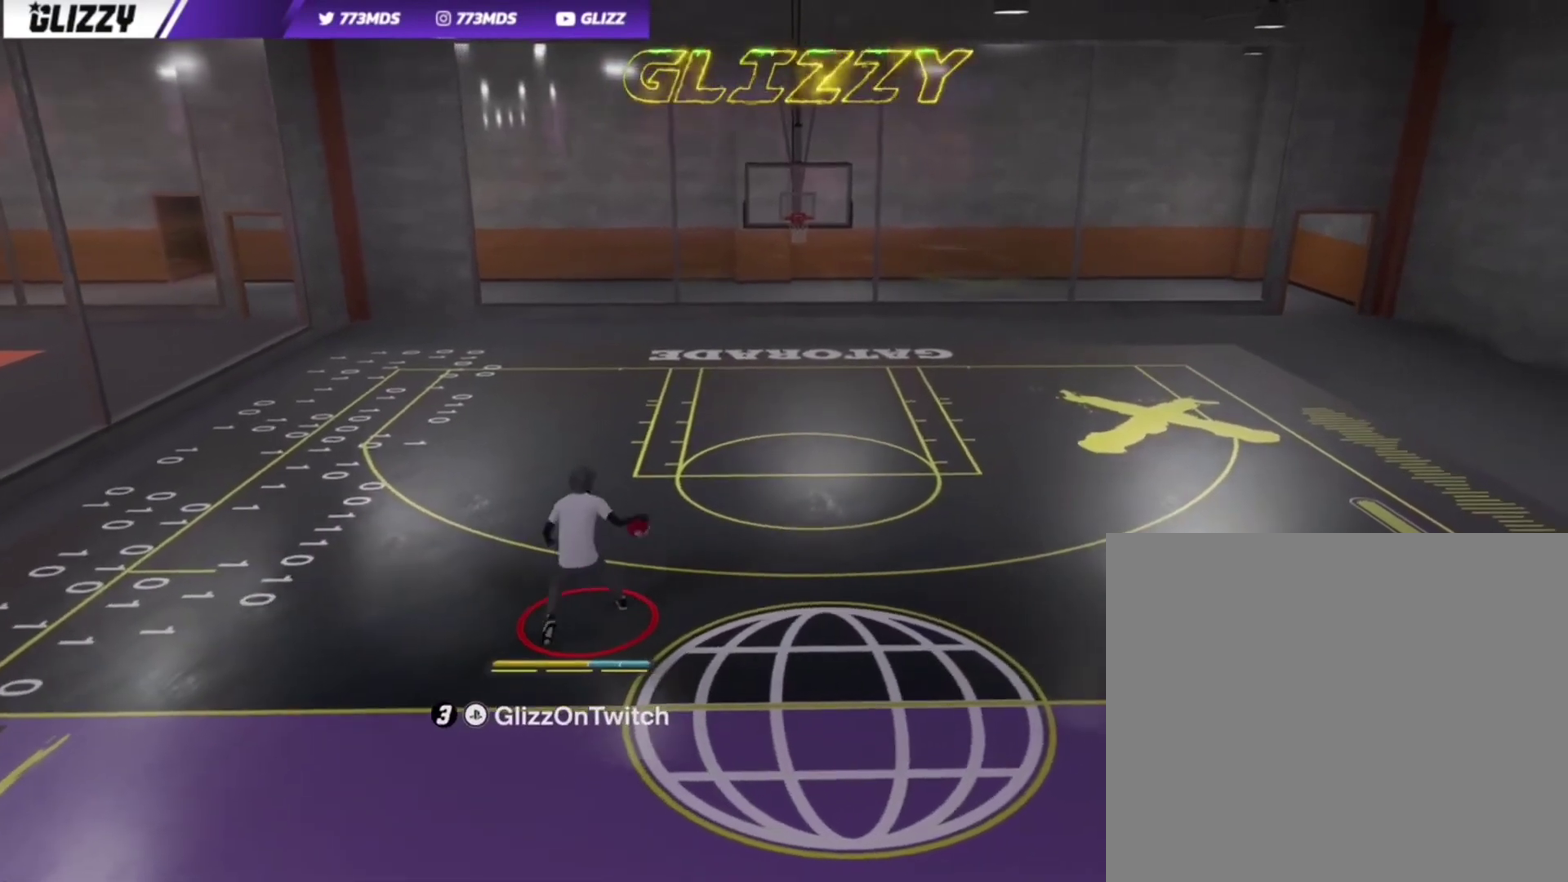
{"dt_ms": 300, "buttons": ["R2"], "left_stick": "up-left", "right_stick": "center", "events": []}
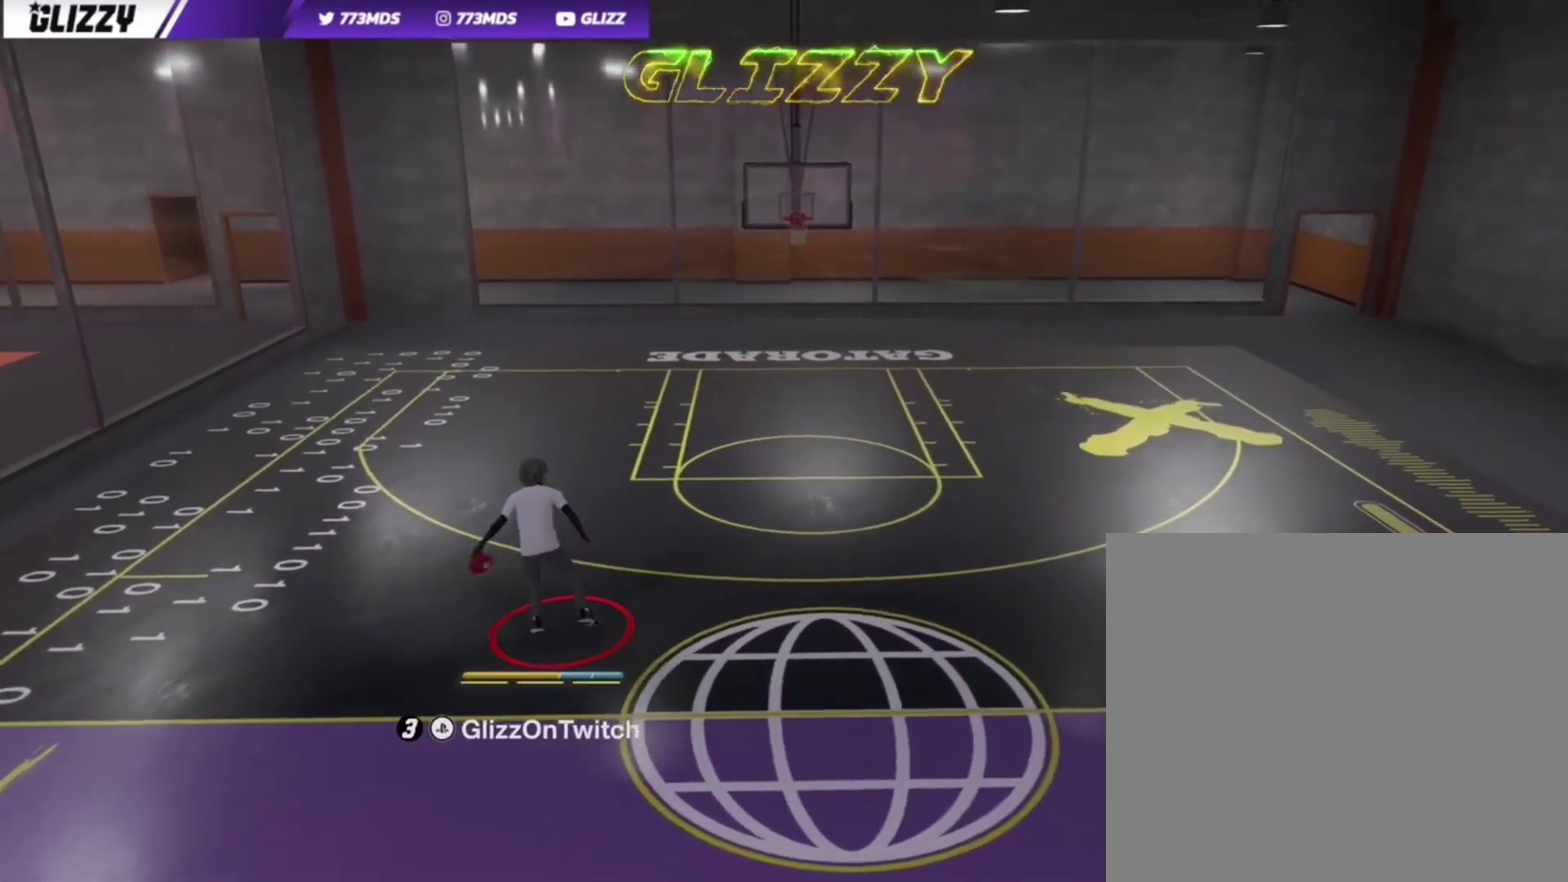
{"dt_ms": 600, "buttons": [], "left_stick": "center", "right_stick": "center", "events": [[234, "left_stick", "center"], [367, "R2", "up"], [534, "right_stick", "up-right"], [600, "right_stick", "center"]]}
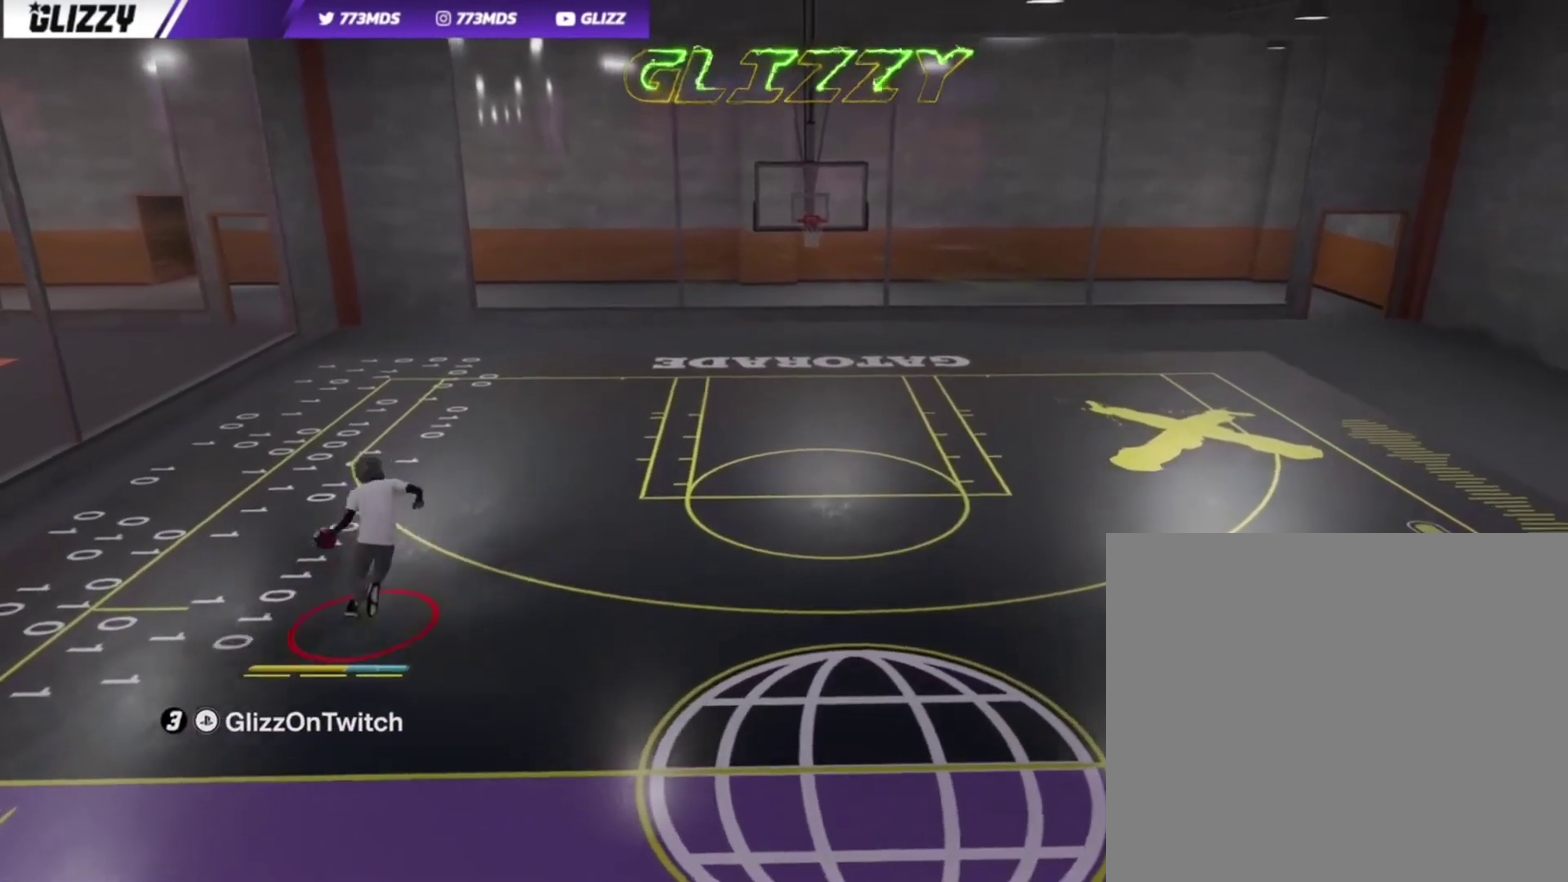
{"dt_ms": 400, "buttons": ["R2"], "left_stick": "right", "right_stick": "center", "events": [[300, "R2", "down"], [334, "left_stick", "right"]]}
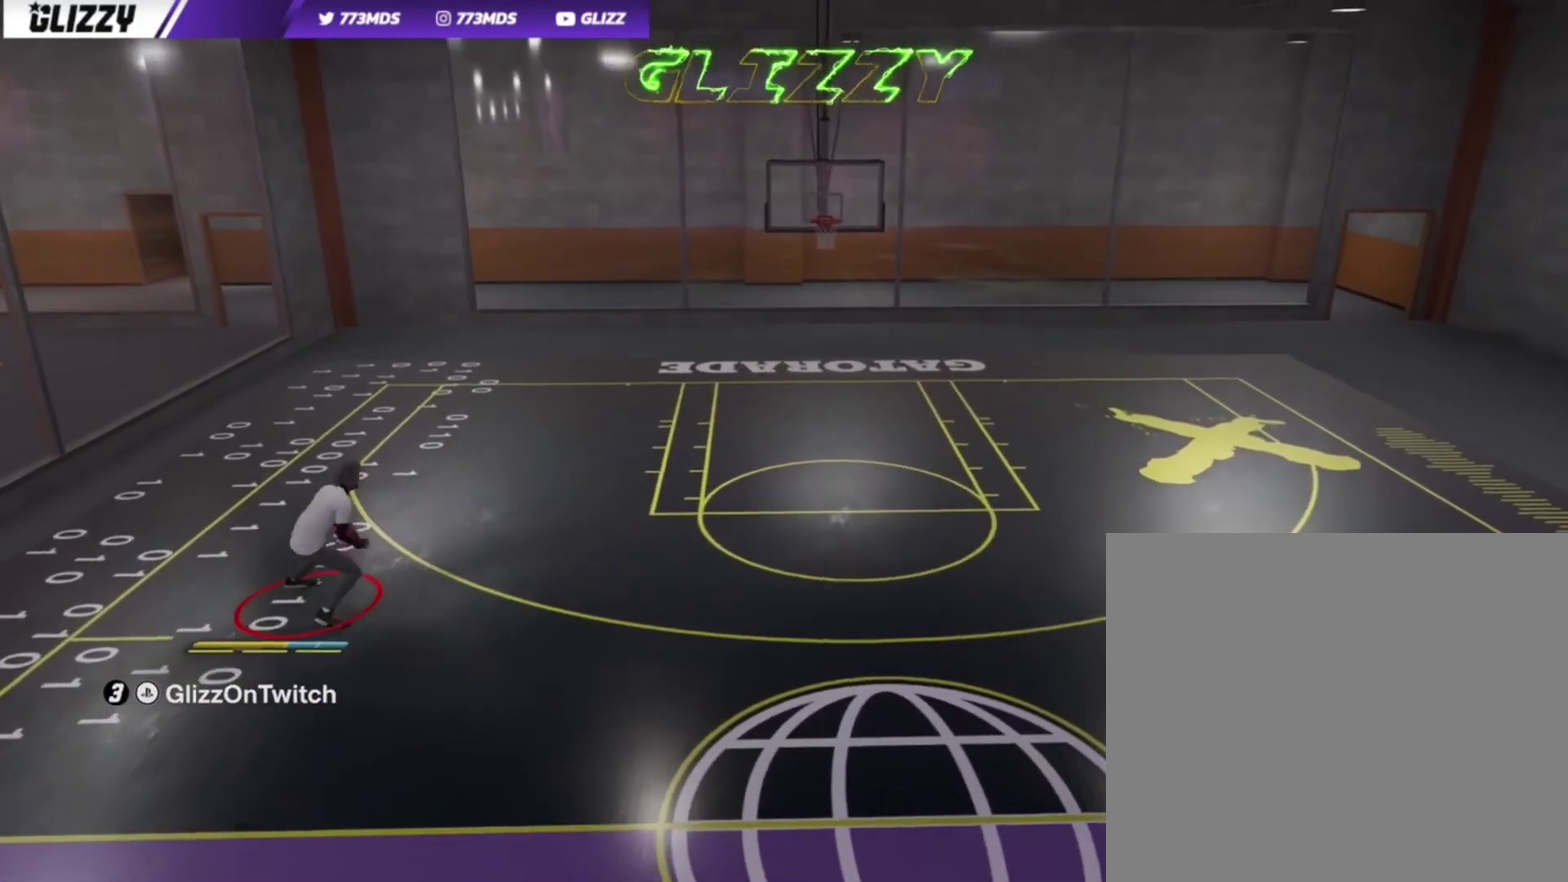
{"dt_ms": 300, "buttons": ["R2"], "left_stick": "right", "right_stick": "center", "events": []}
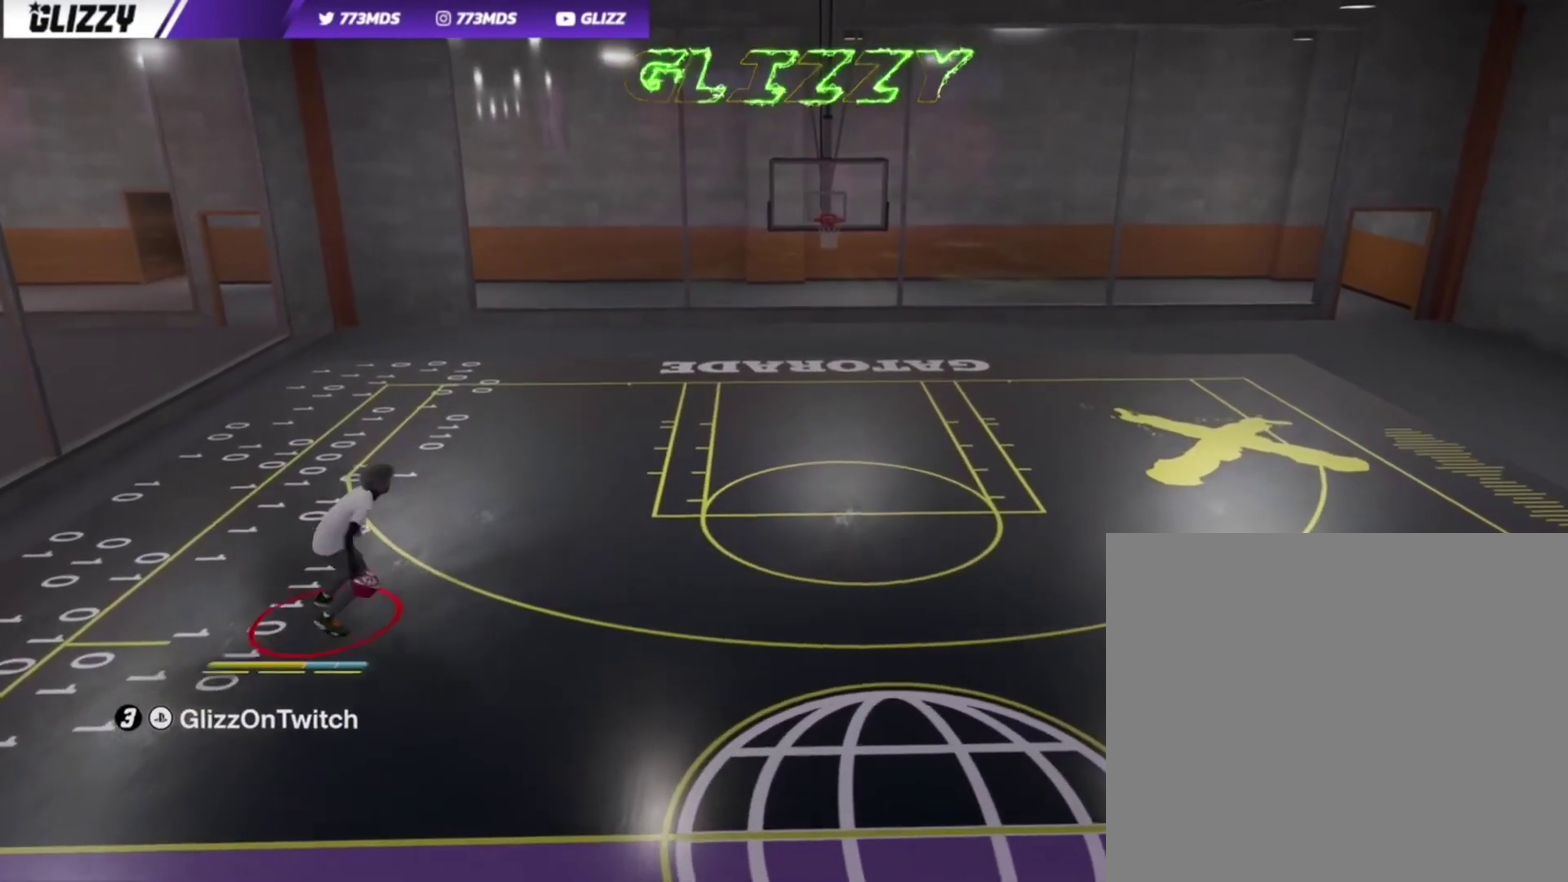
{"dt_ms": 700, "buttons": [], "left_stick": "center", "right_stick": "center", "events": [[34, "left_stick", "down-right"], [500, "left_stick", "center"], [534, "R2", "up"]]}
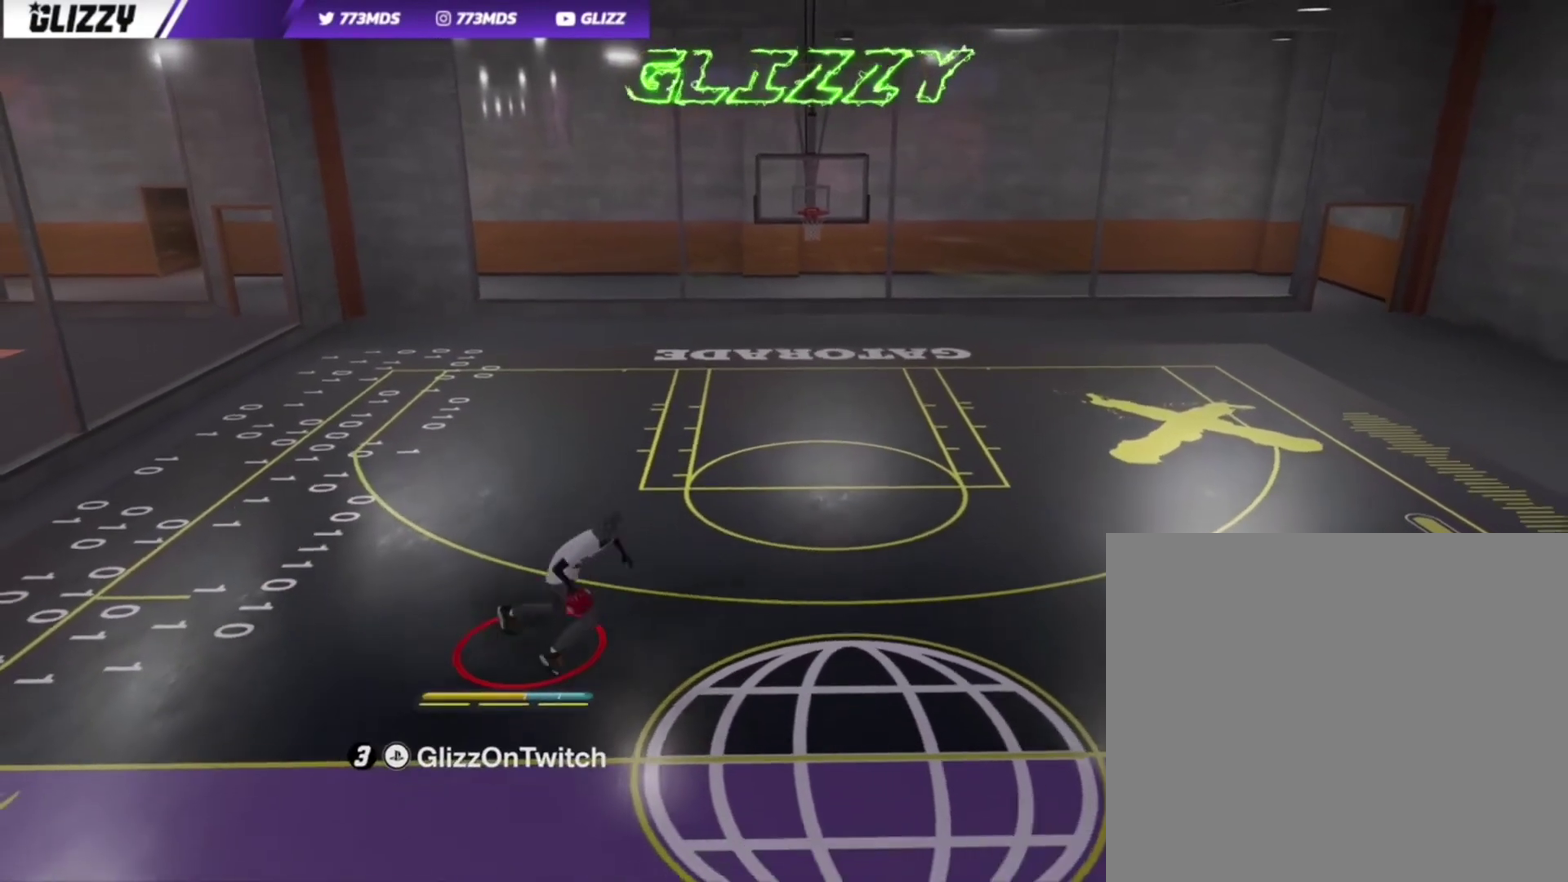
{"dt_ms": 500, "buttons": ["R2"], "left_stick": "center", "right_stick": "center", "events": [[134, "right_stick", "up-left"], [200, "right_stick", "center"], [500, "R2", "down"]]}
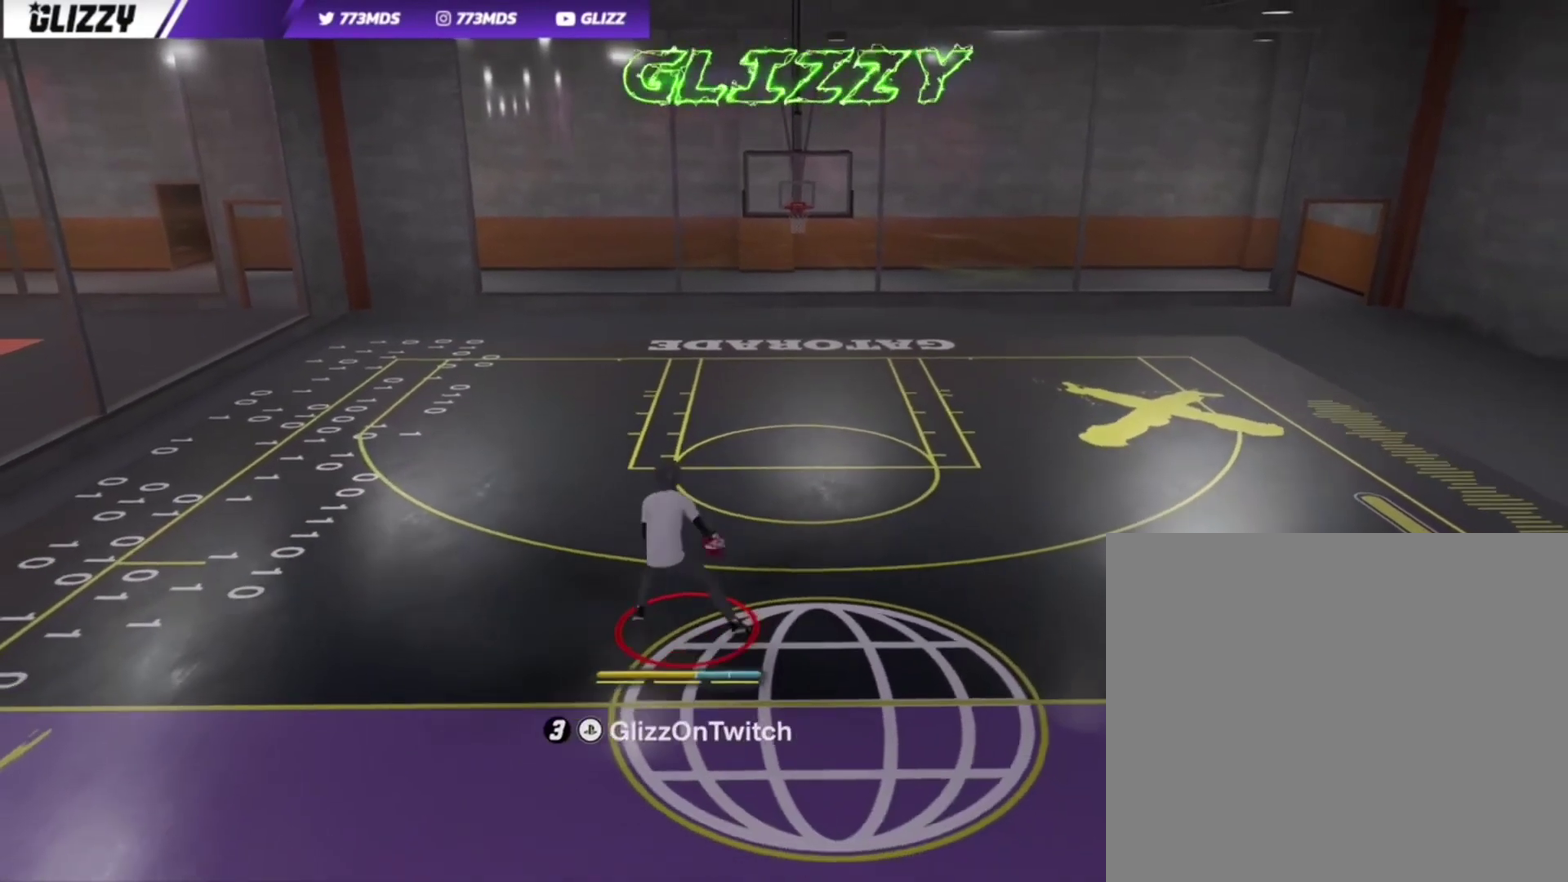
{"dt_ms": 300, "buttons": ["R2"], "left_stick": "up-left", "right_stick": "center", "events": [[34, "left_stick", "up-left"]]}
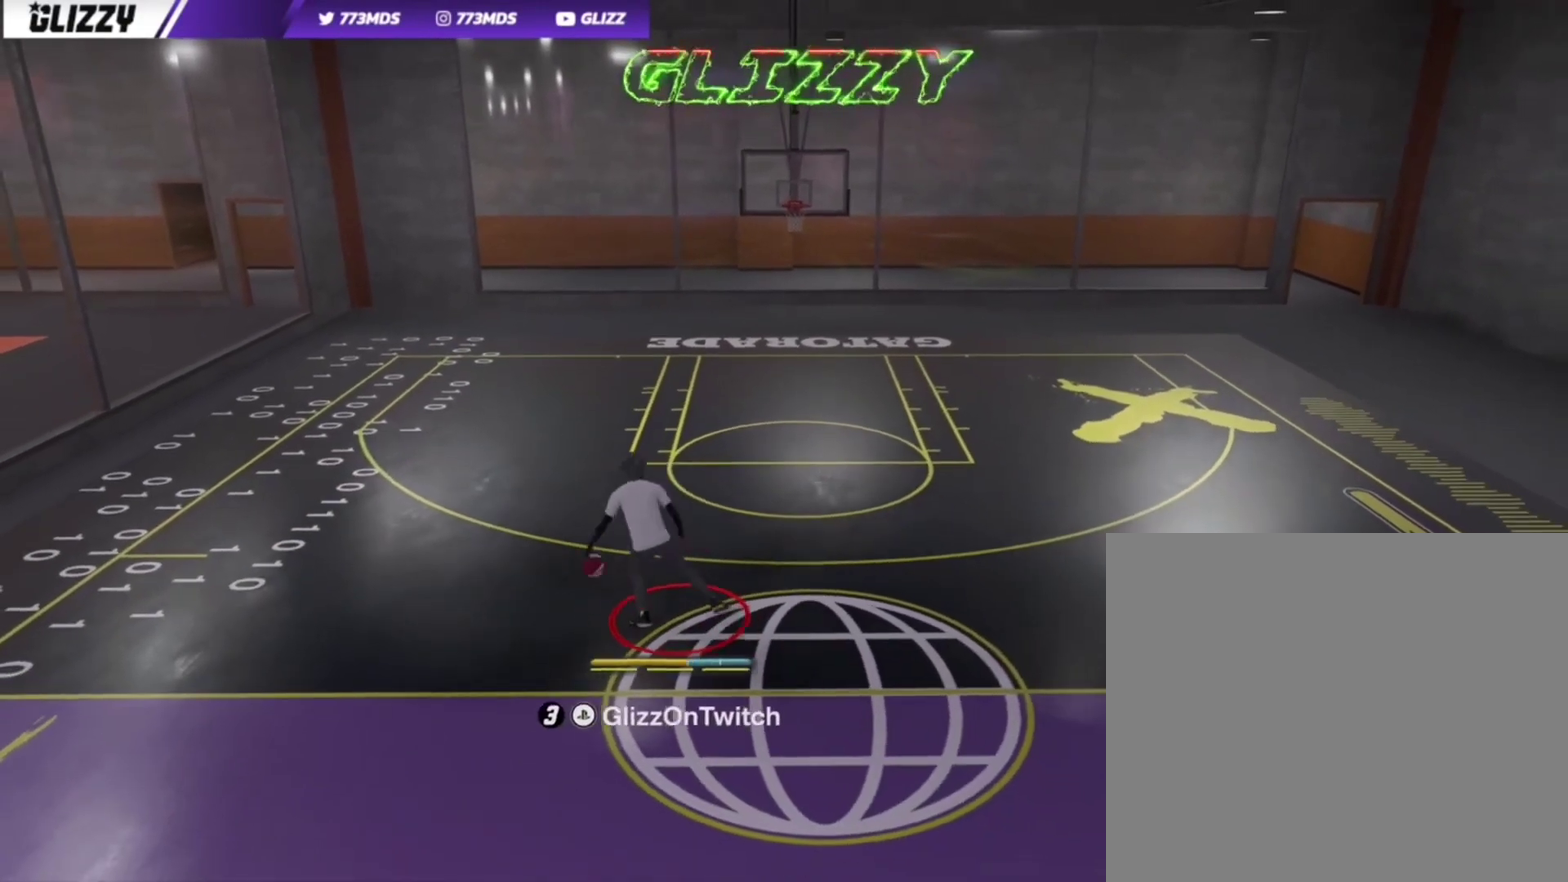
{"dt_ms": 800, "buttons": [], "left_stick": "center", "right_stick": "center", "events": [[434, "left_stick", "center"], [467, "R2", "up"], [667, "right_stick", "right"], [734, "right_stick", "center"]]}
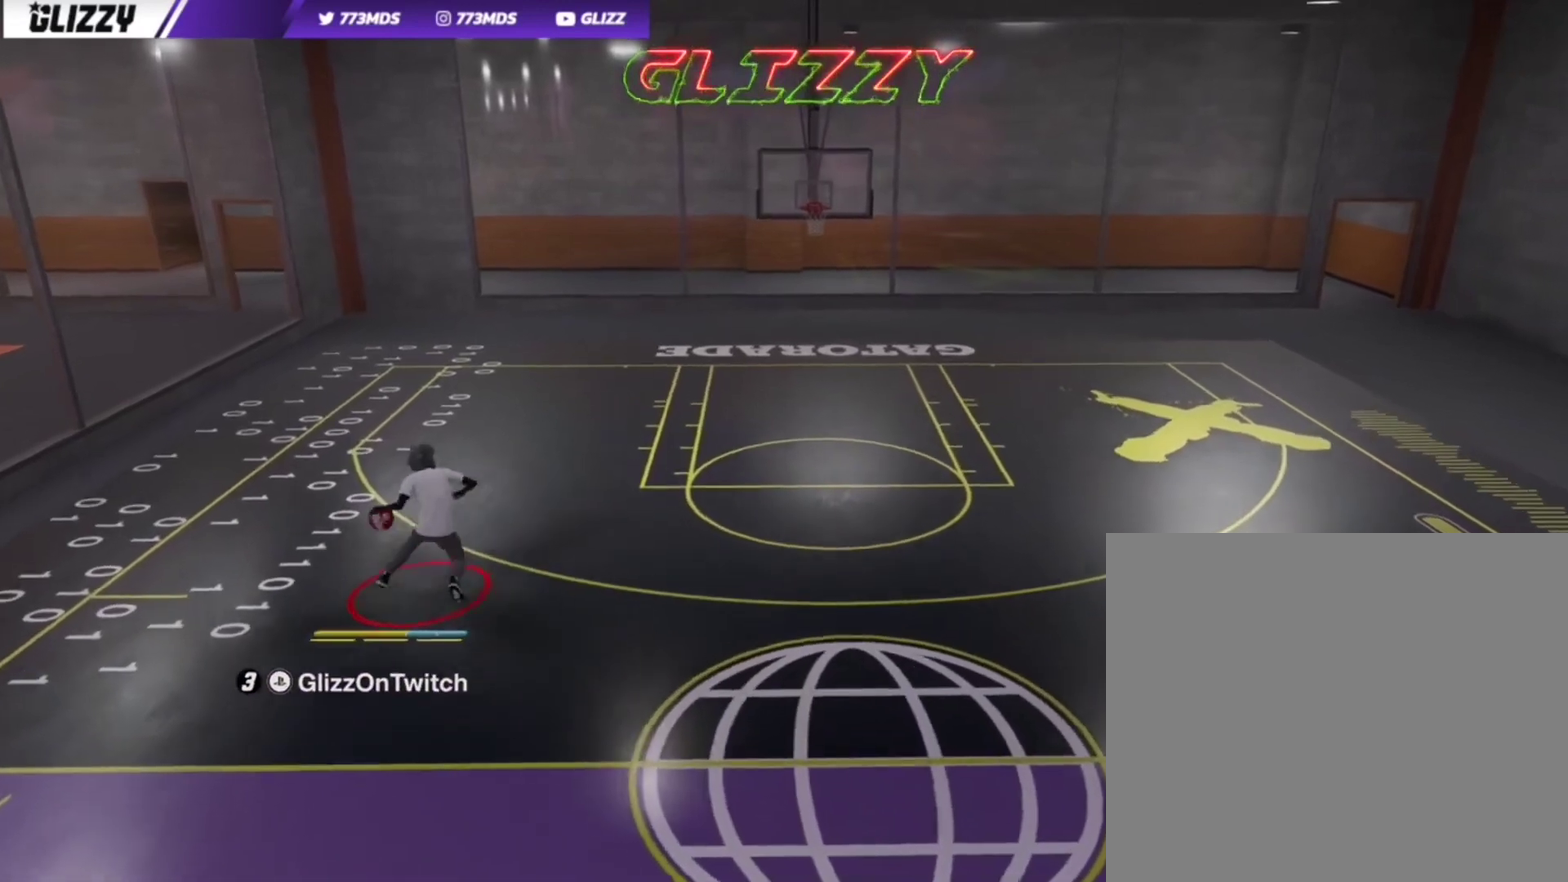
{"dt_ms": 400, "buttons": ["R2"], "left_stick": "right", "right_stick": "center", "events": [[167, "R2", "down"], [200, "left_stick", "right"]]}
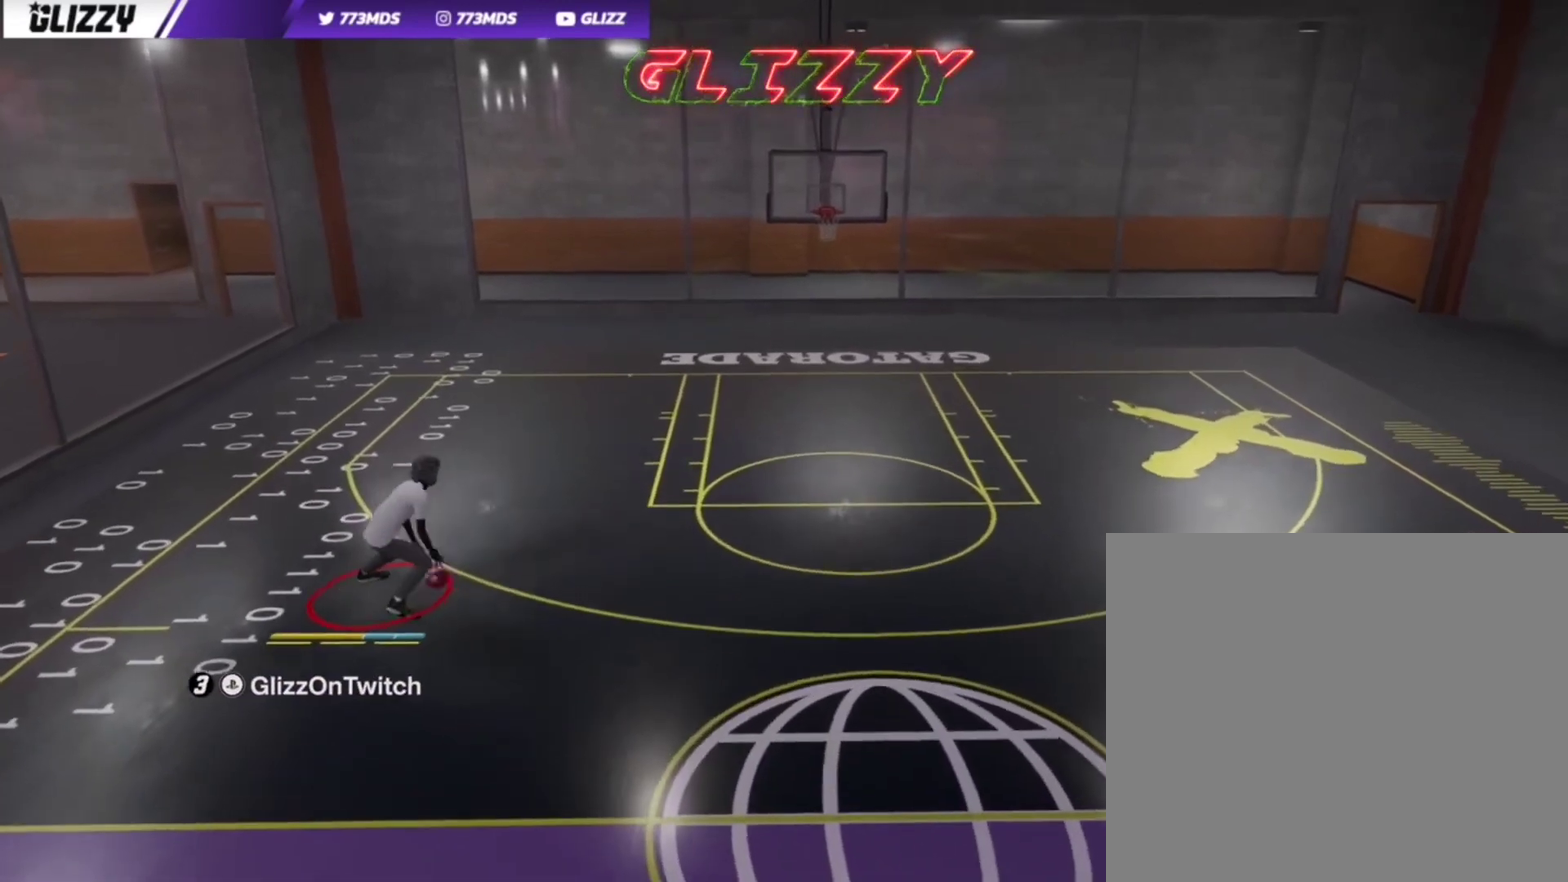
{"dt_ms": 300, "buttons": ["R2"], "left_stick": "right", "right_stick": "center", "events": []}
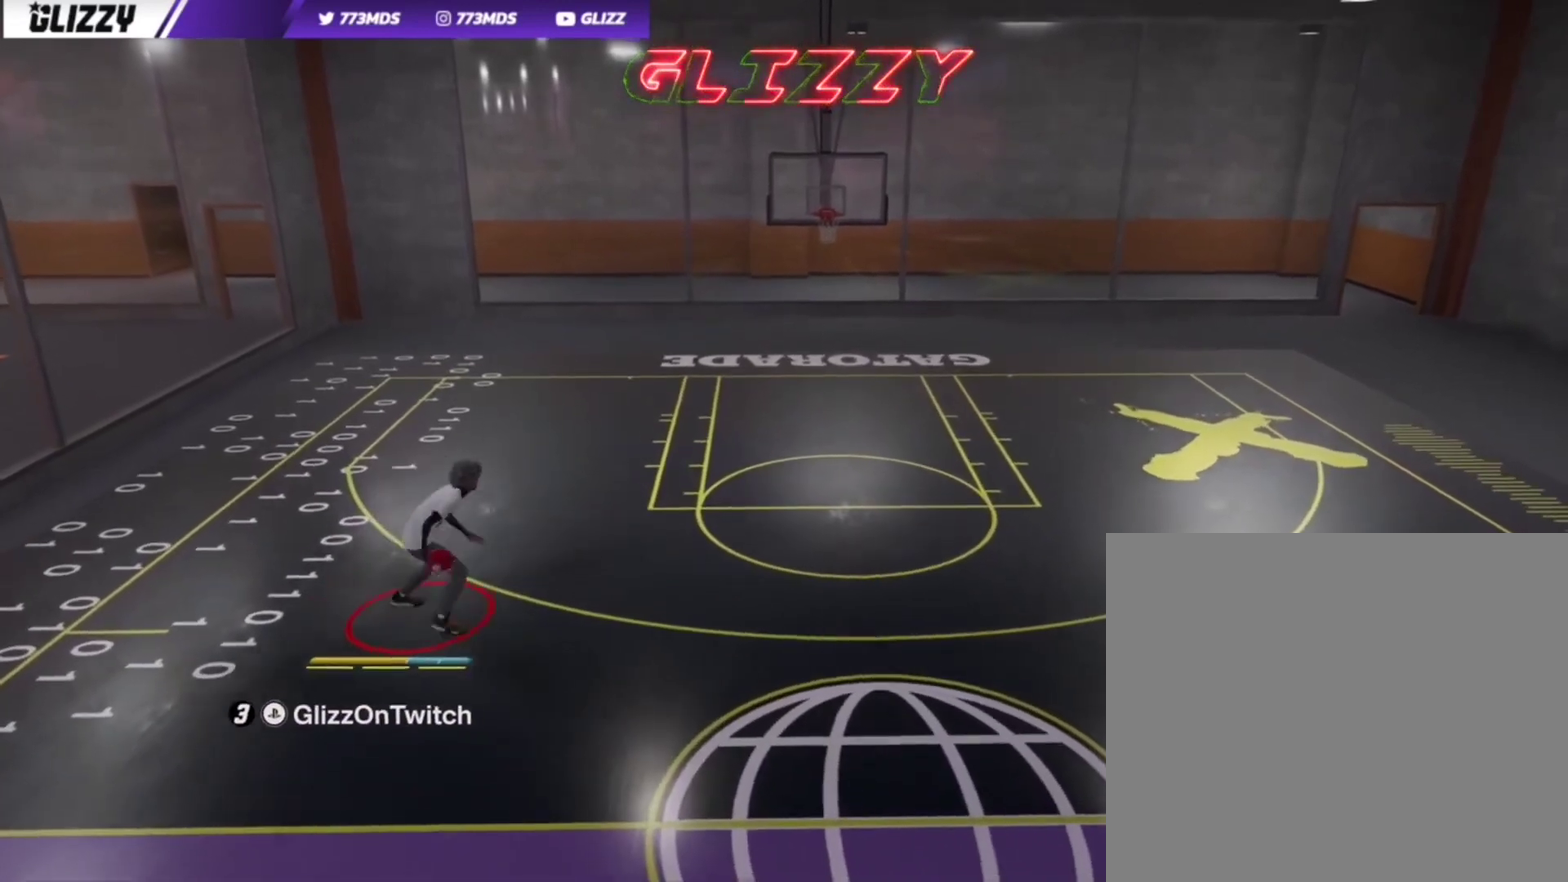
{"dt_ms": 700, "buttons": ["R2"], "left_stick": "right", "right_stick": "center", "events": [[167, "left_stick", "center"], [467, "left_stick", "up-right"], [700, "left_stick", "right"]]}
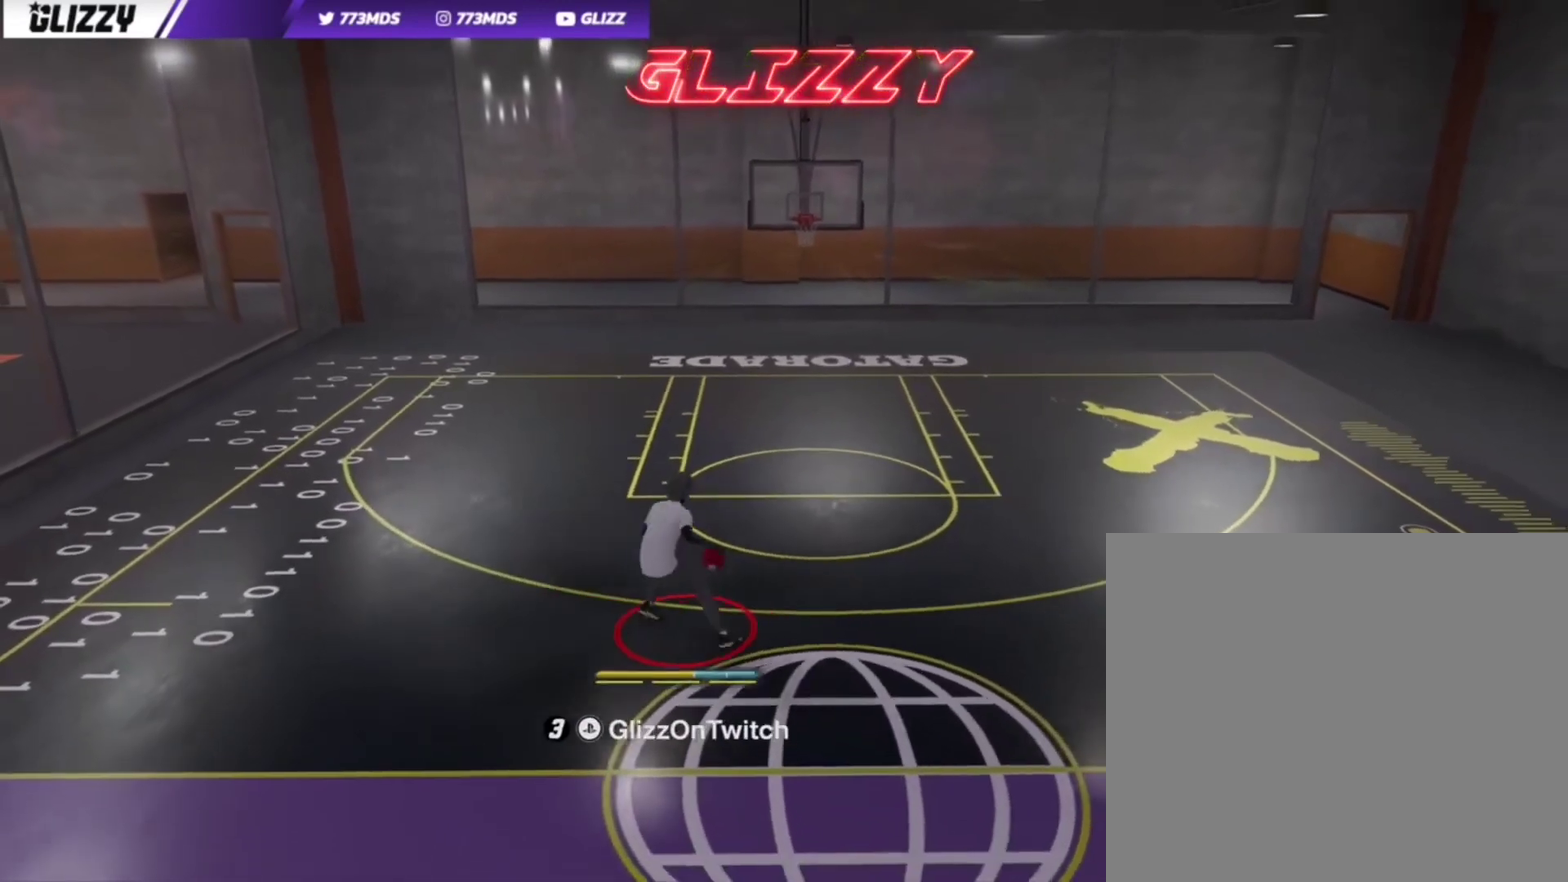
{"dt_ms": 500, "buttons": ["R2"], "left_stick": "center", "right_stick": "center", "events": [[434, "left_stick", "center"]]}
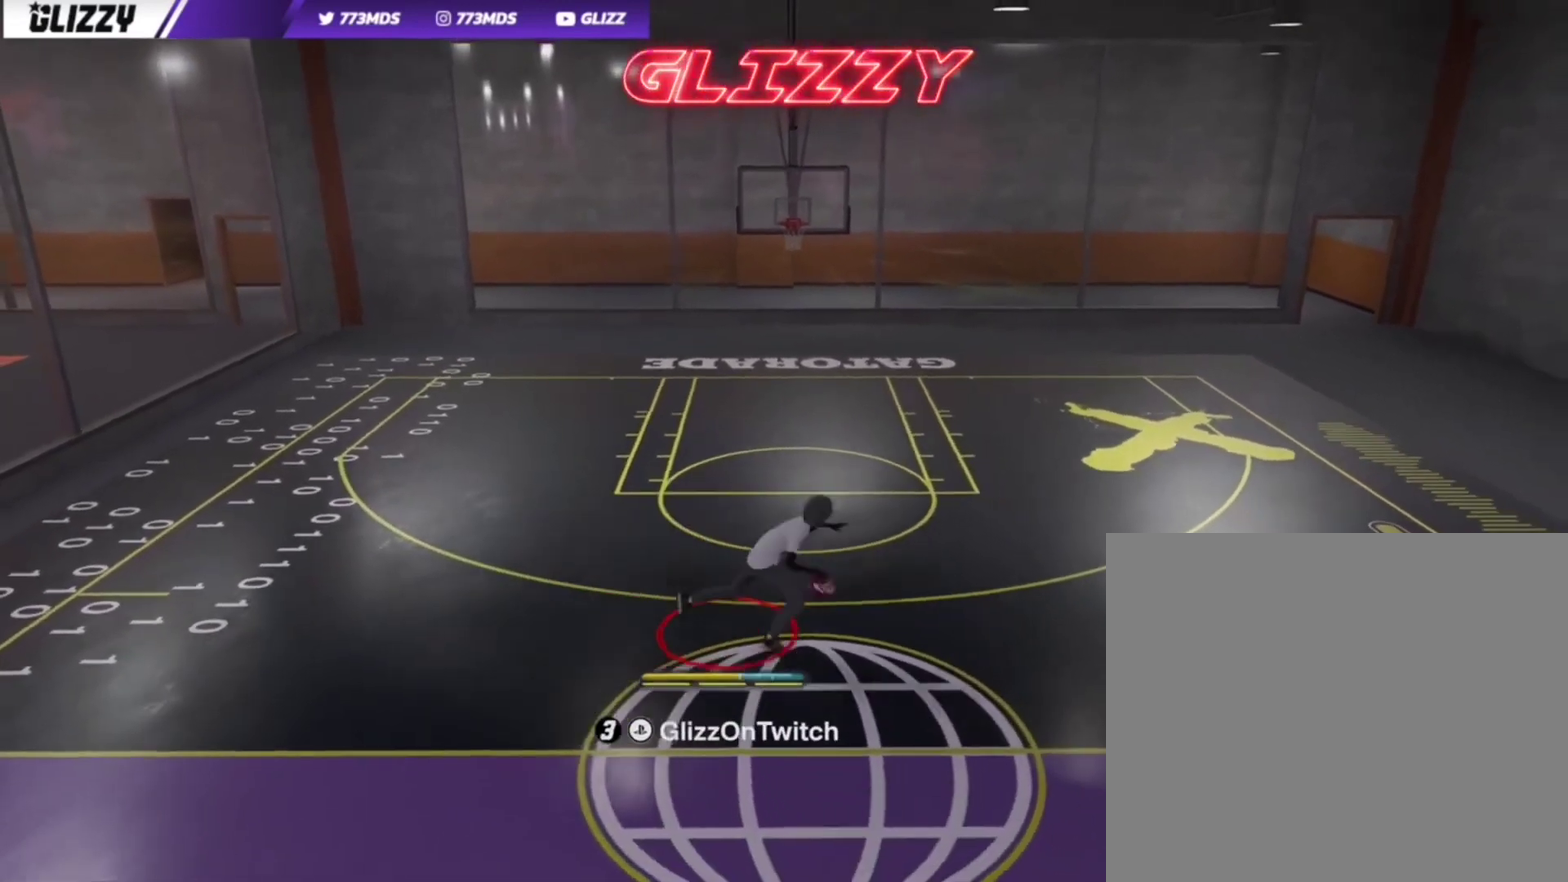
{"dt_ms": 300, "buttons": [], "left_stick": "center", "right_stick": "center", "events": [[34, "R2", "up"], [134, "right_stick", "up-left"], [234, "right_stick", "center"]]}
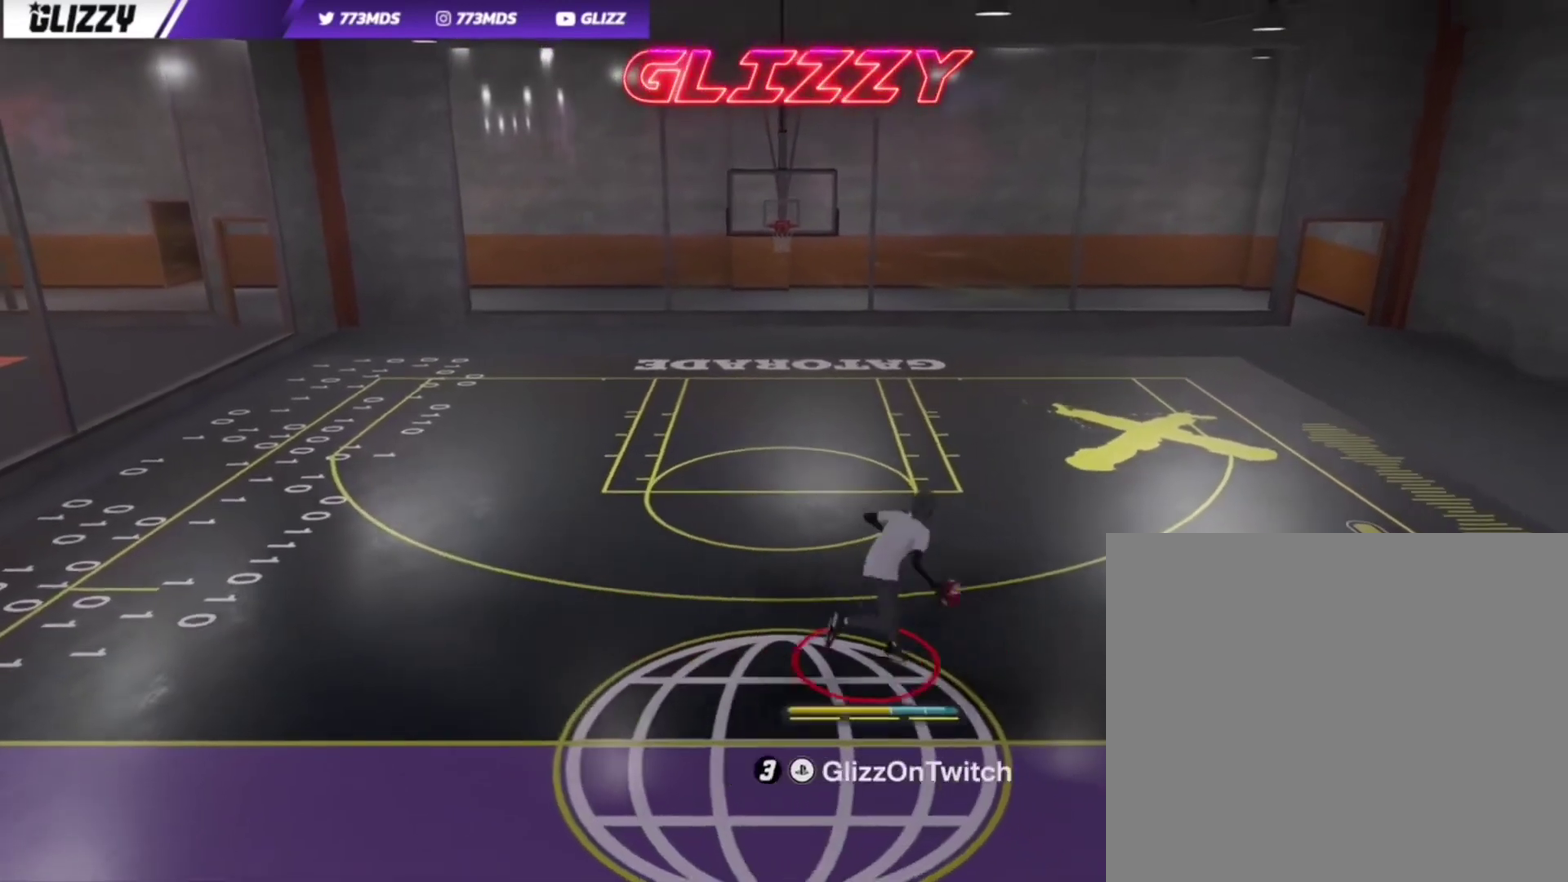
{"dt_ms": 800, "buttons": ["R2"], "left_stick": "left", "right_stick": "center", "events": [[200, "R2", "down"], [234, "left_stick", "up-left"], [567, "left_stick", "left"]]}
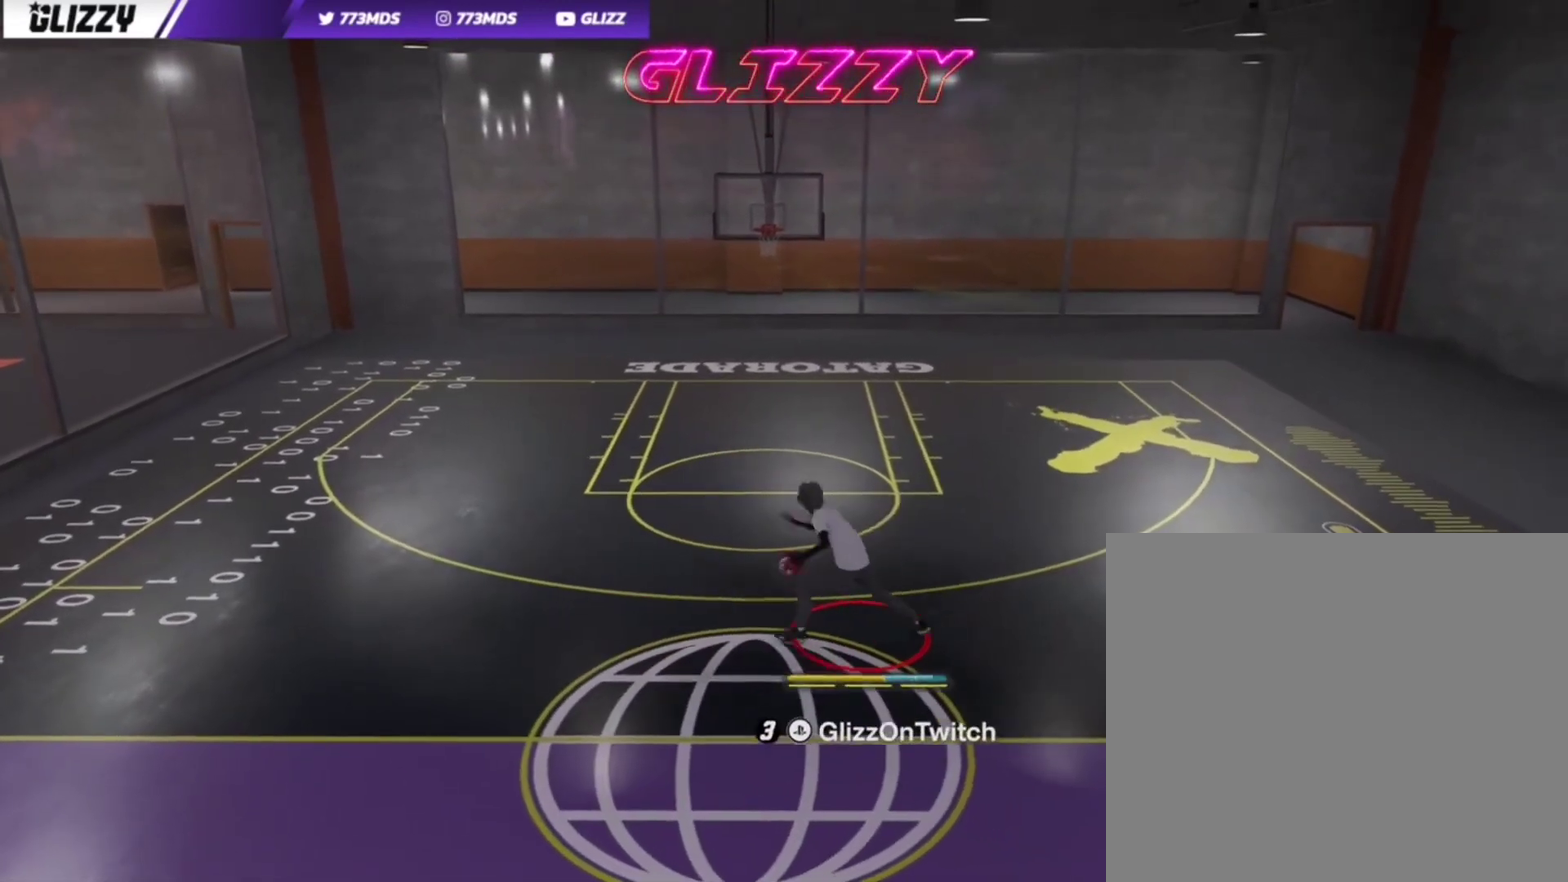
{"dt_ms": 400, "buttons": [], "left_stick": "center", "right_stick": "up-right", "events": [[167, "left_stick", "center"], [200, "R2", "up"], [367, "right_stick", "up-right"]]}
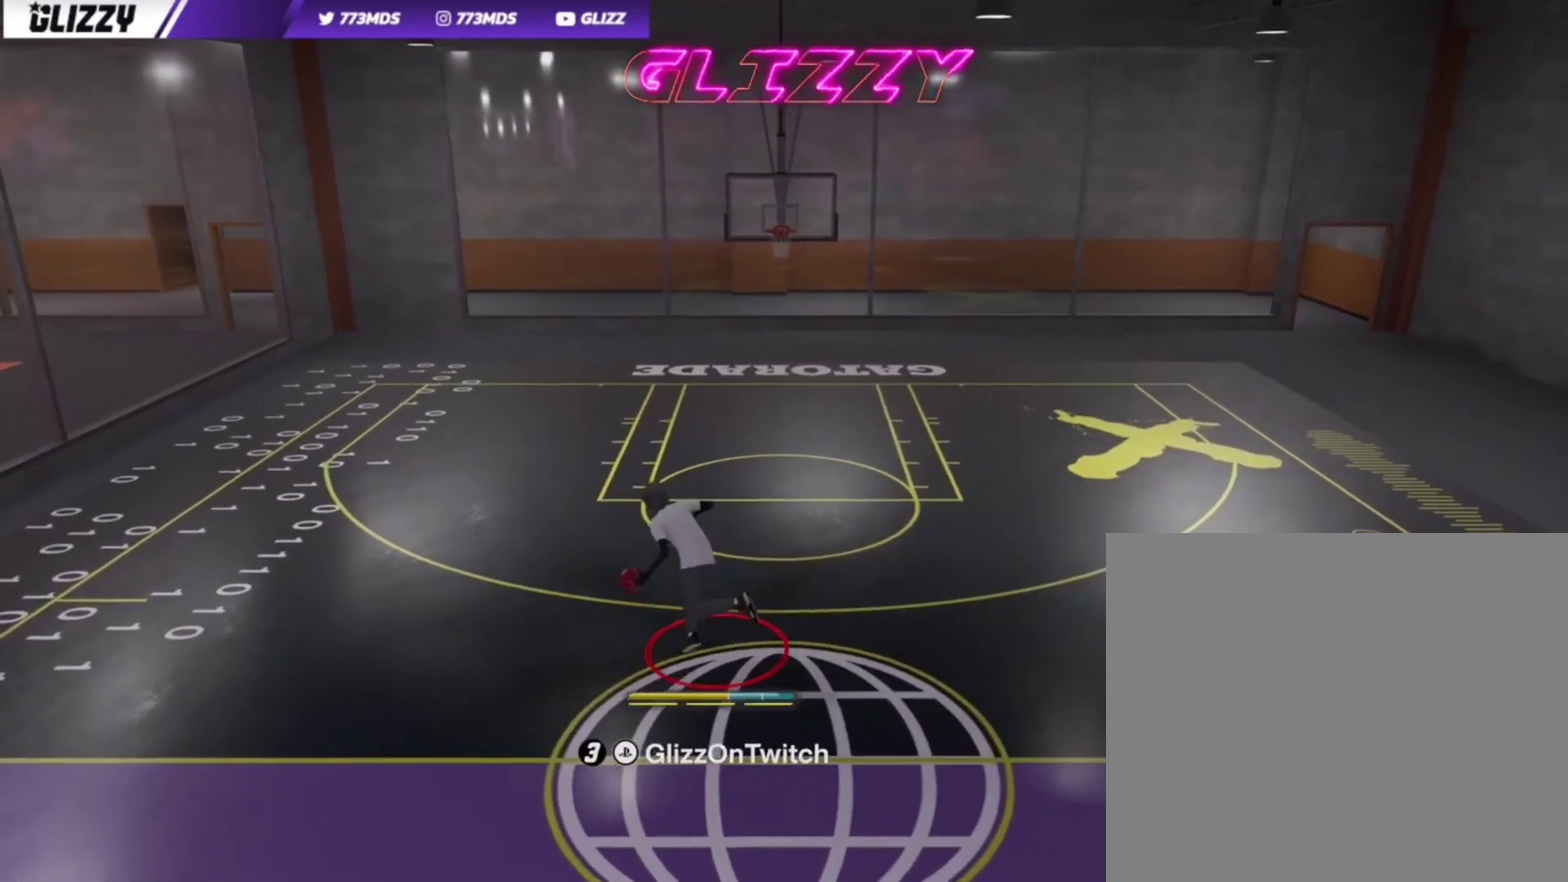
{"dt_ms": 300, "buttons": ["R2"], "left_stick": "center", "right_stick": "center", "events": [[34, "right_stick", "center"], [300, "R2", "down"]]}
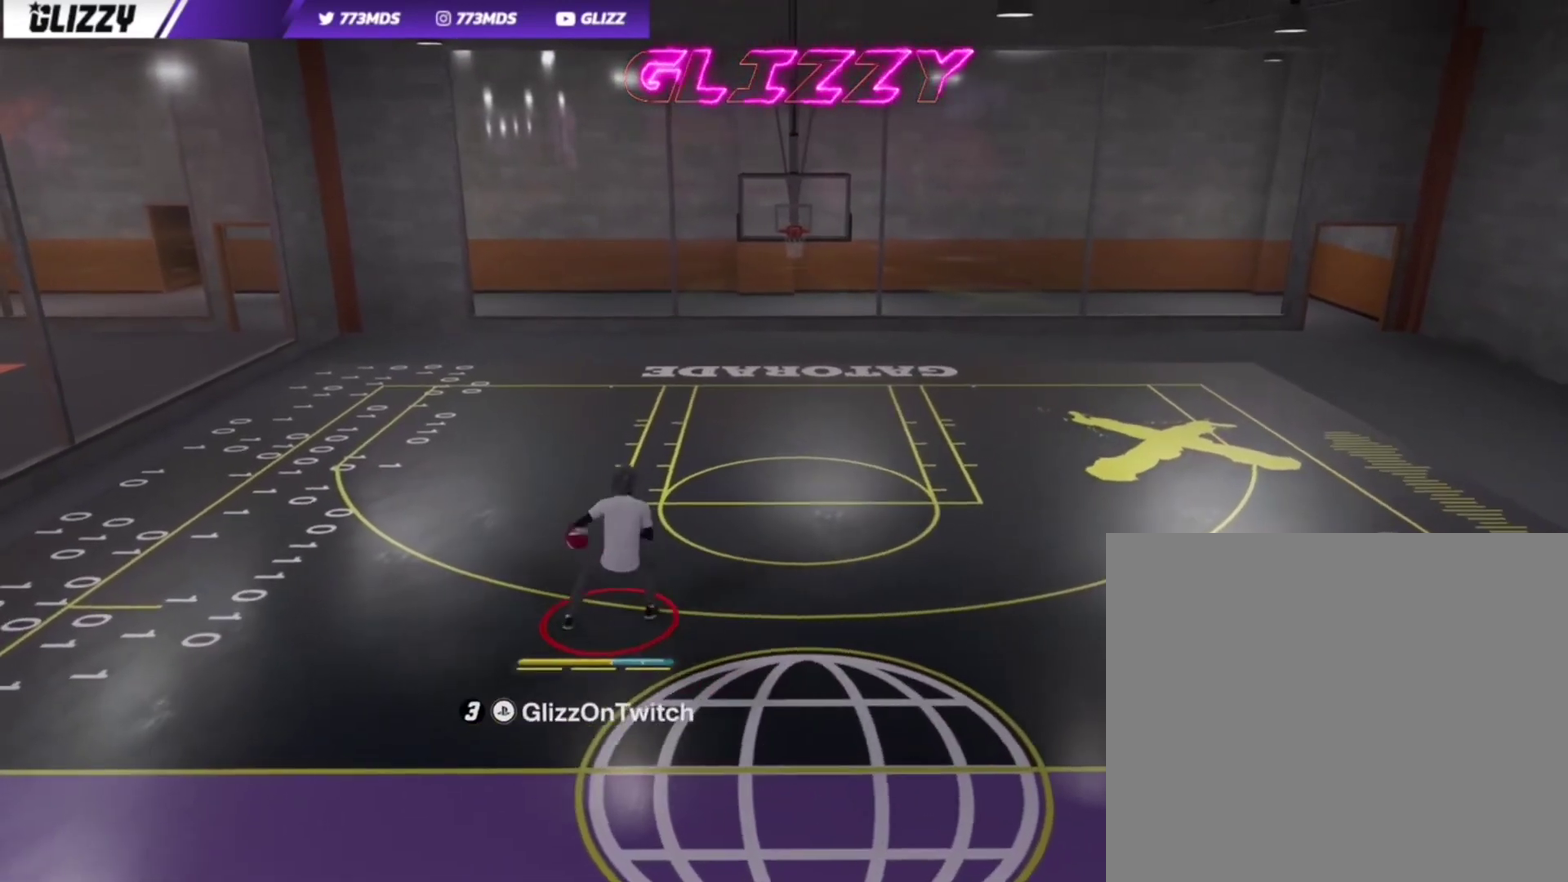
{"dt_ms": 900, "buttons": [], "left_stick": "center", "right_stick": "up-left", "events": [[34, "left_stick", "up-right"], [200, "left_stick", "right"], [700, "left_stick", "center"], [734, "R2", "up"], [834, "right_stick", "up-left"]]}
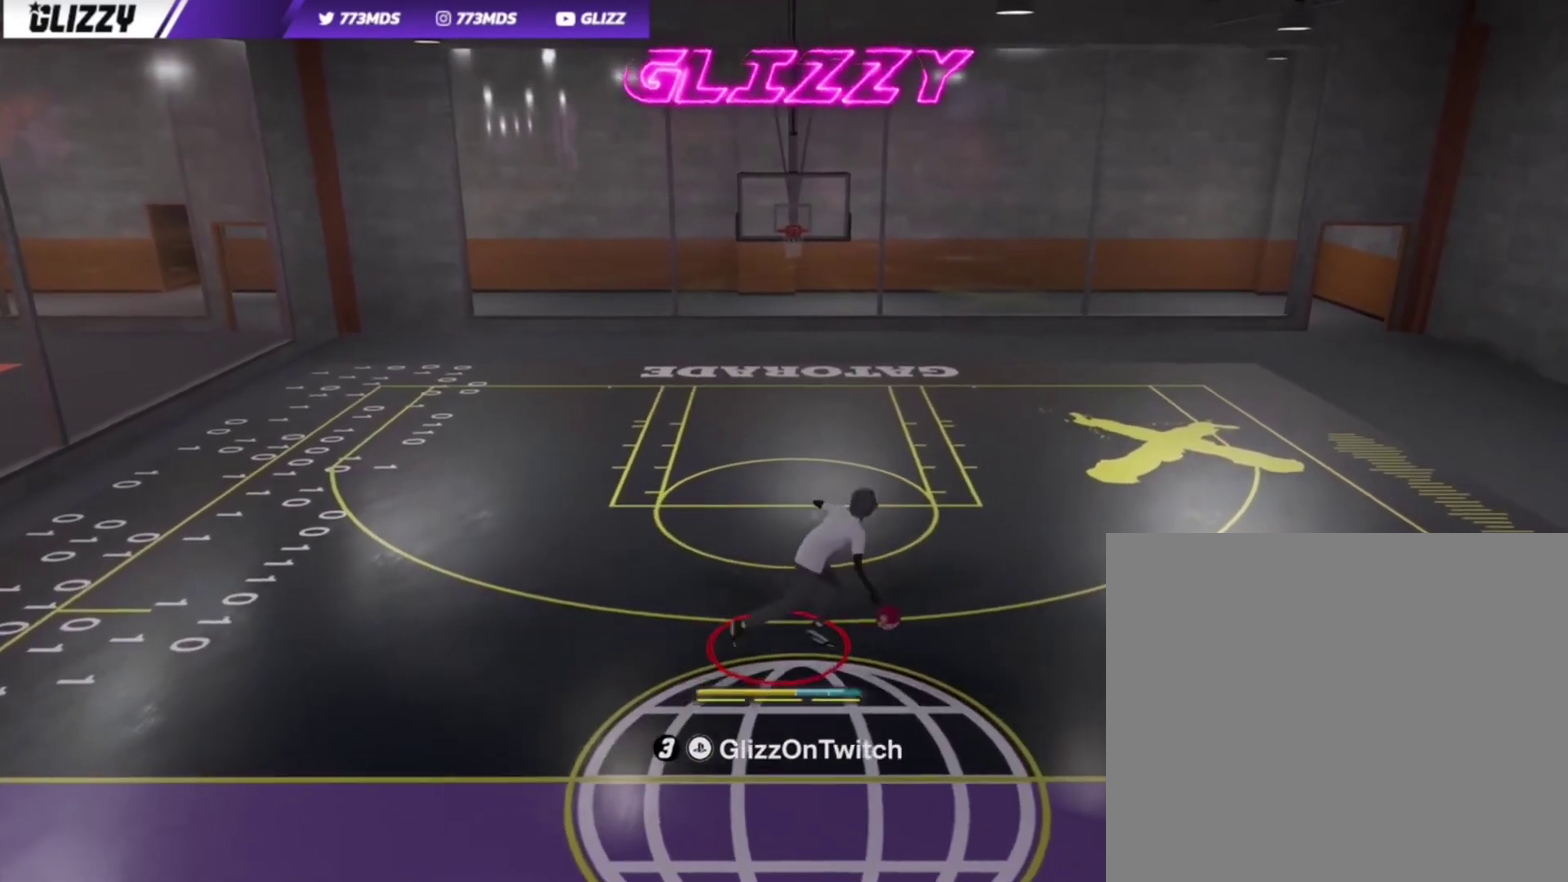
{"dt_ms": 300, "buttons": [], "left_stick": "up-left", "right_stick": "center", "events": [[67, "right_stick", "center"], [267, "left_stick", "up-left"]]}
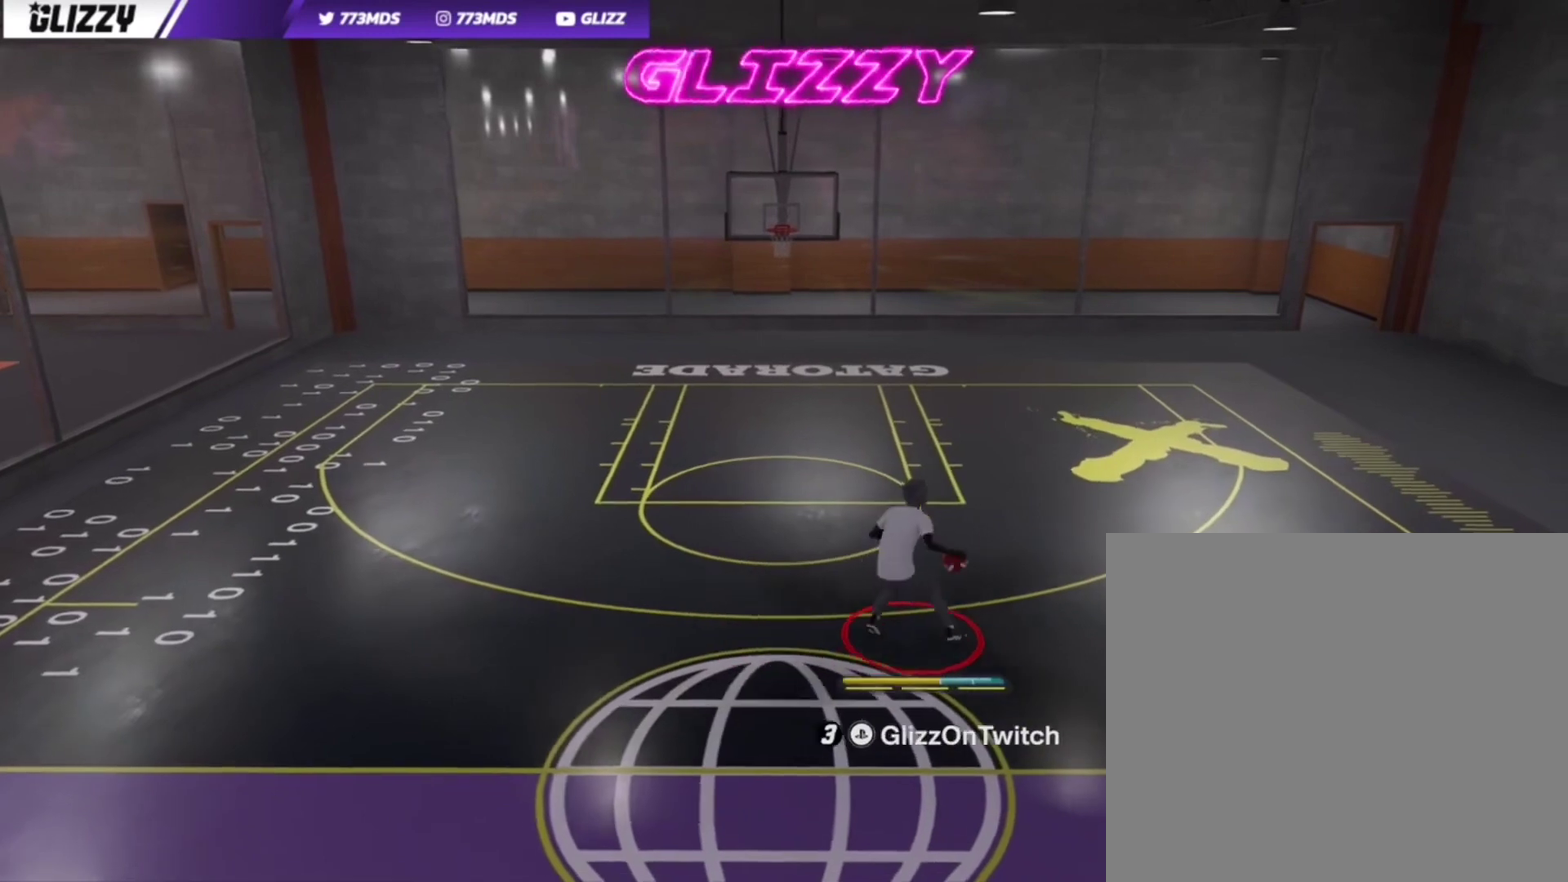
{"dt_ms": 500, "buttons": ["R2"], "left_stick": "left", "right_stick": "center", "events": [[34, "R2", "down"], [167, "left_stick", "left"]]}
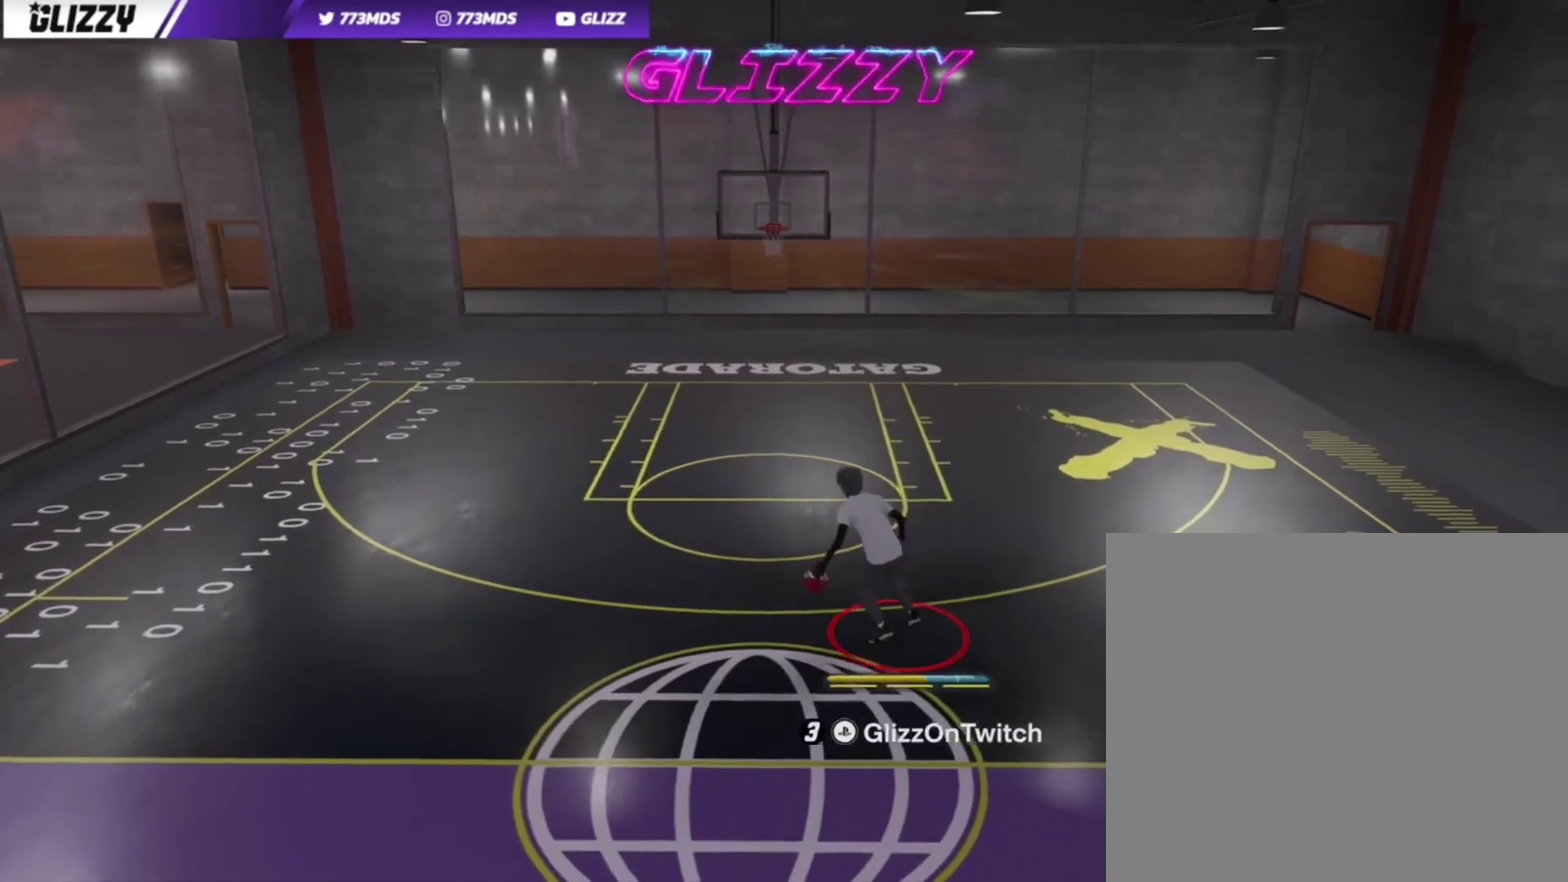
{"dt_ms": 700, "buttons": ["R2"], "left_stick": "center", "right_stick": "center", "events": [[267, "R2", "up"], [267, "left_stick", "center"], [400, "right_stick", "up-right"], [467, "right_stick", "center"], [700, "R2", "down"]]}
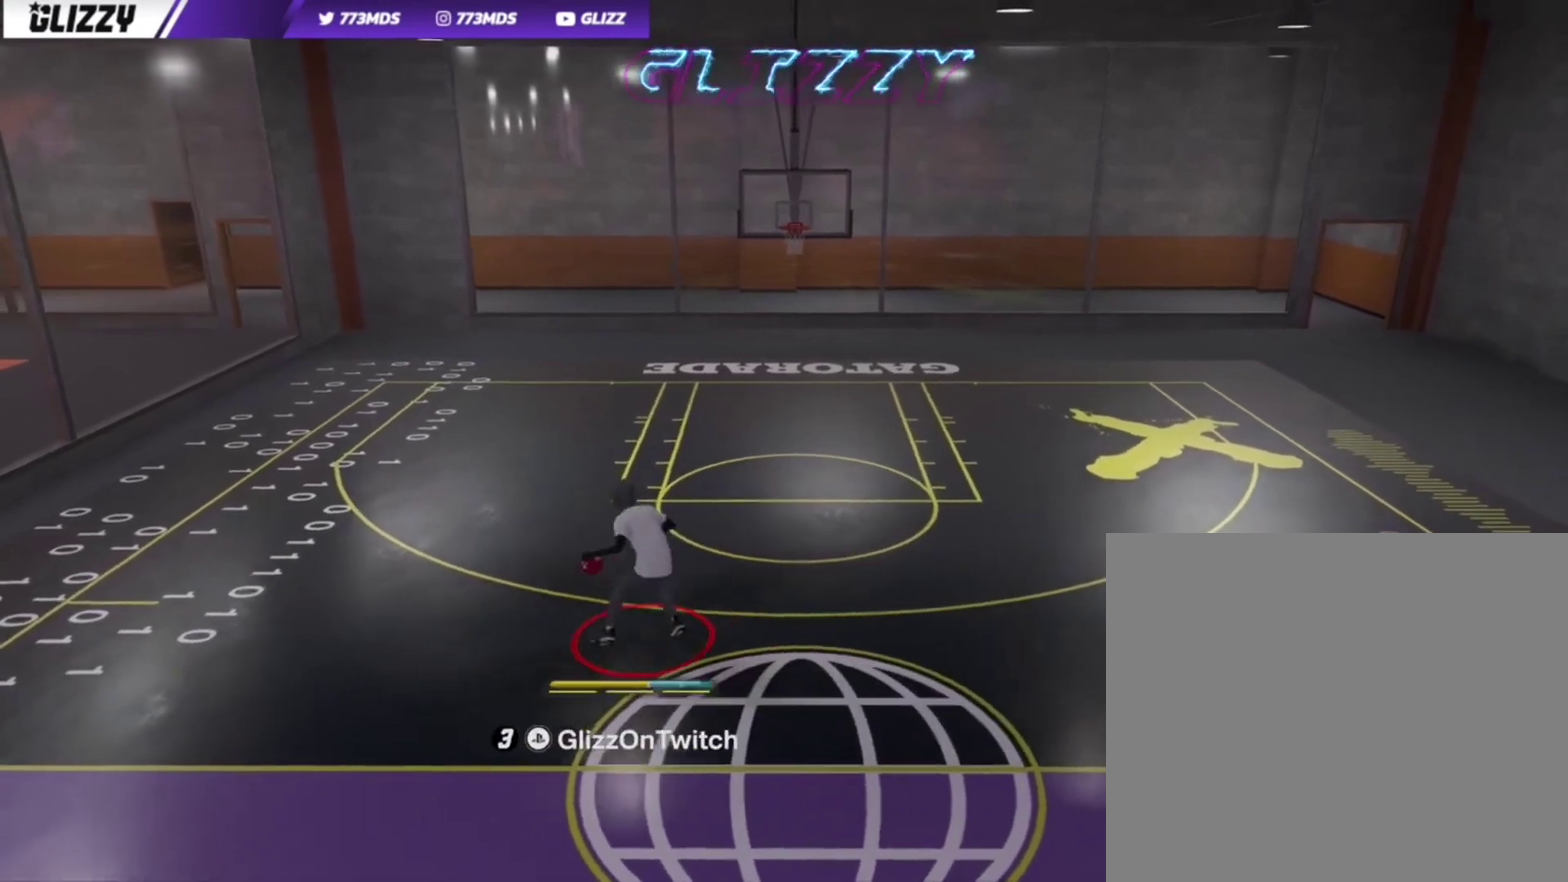
{"dt_ms": 300, "buttons": ["R2"], "left_stick": "up-right", "right_stick": "center", "events": [[34, "left_stick", "up-right"]]}
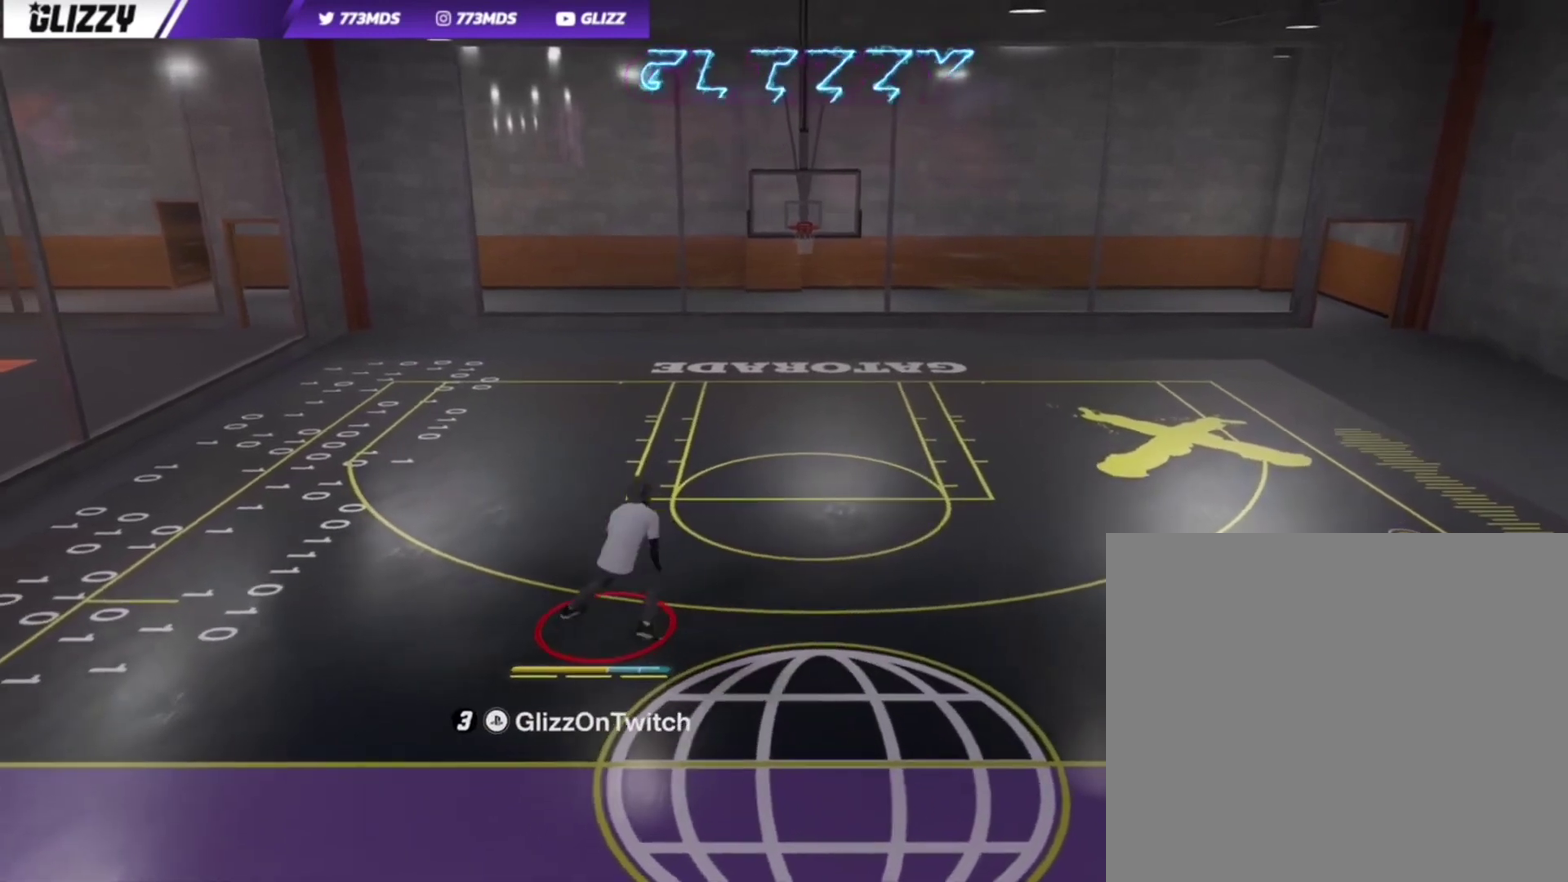
{"dt_ms": 500, "buttons": ["R2"], "left_stick": "center", "right_stick": "center", "events": [[34, "left_stick", "right"], [467, "left_stick", "center"]]}